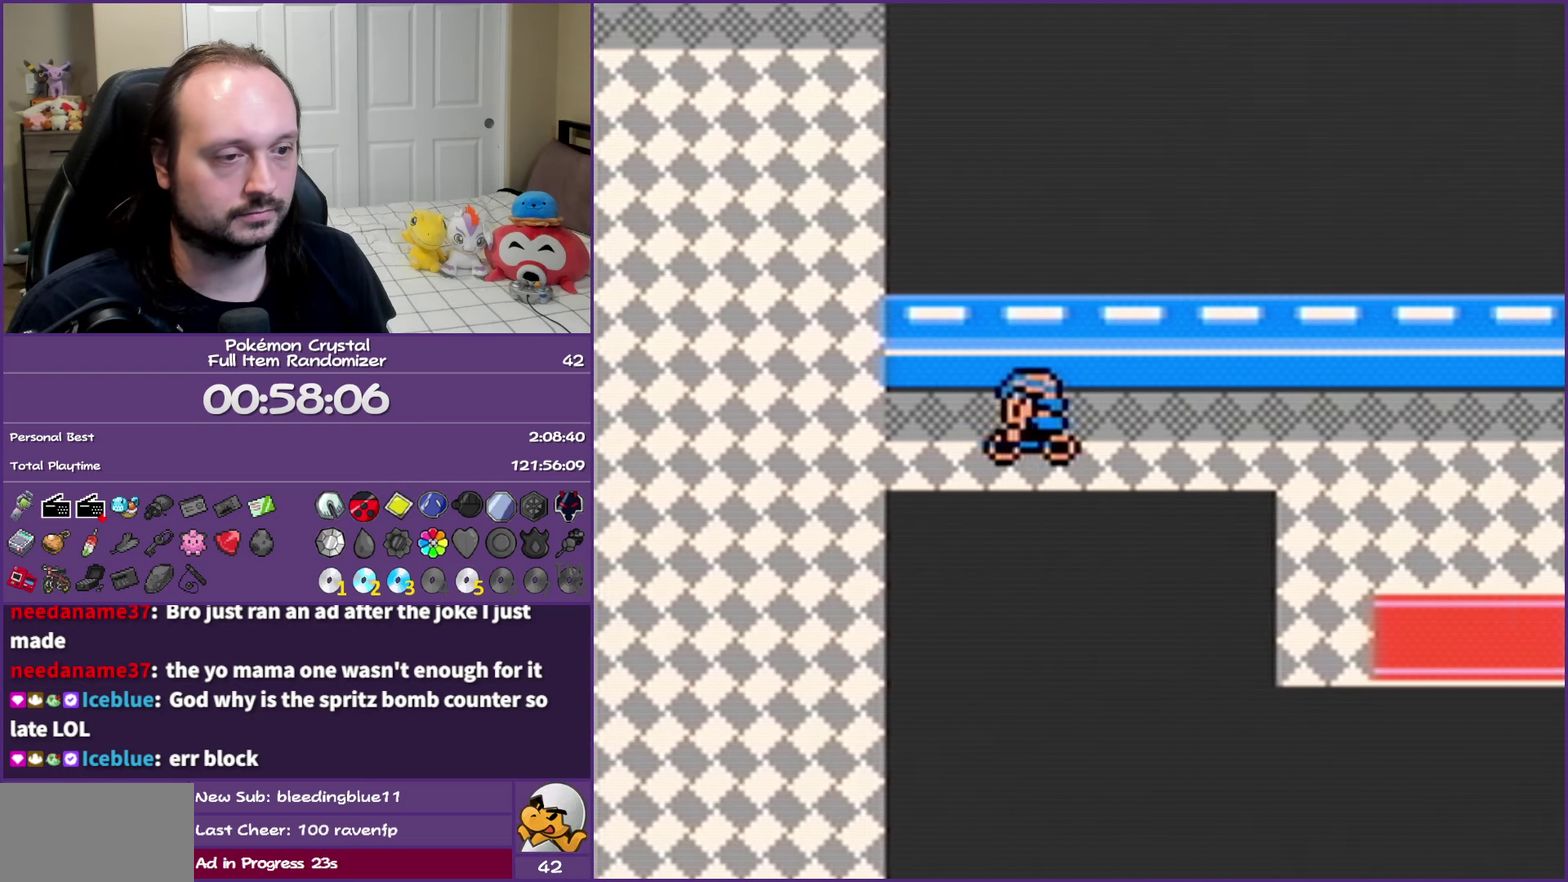
Gameplay with a controller (Nintendo layout); each line is a JSON object with the inputs held at the frame after it. "events" lists button and stick changes between this image and that frame as [ms after this image, input, new state], when the widget could be followed in between. Not read: L3 R3.
{"buttons": ["DPAD_DOWN"], "events": [[217, "DPAD_DOWN", "down"], [333, "DPAD_LEFT", "up"]]}
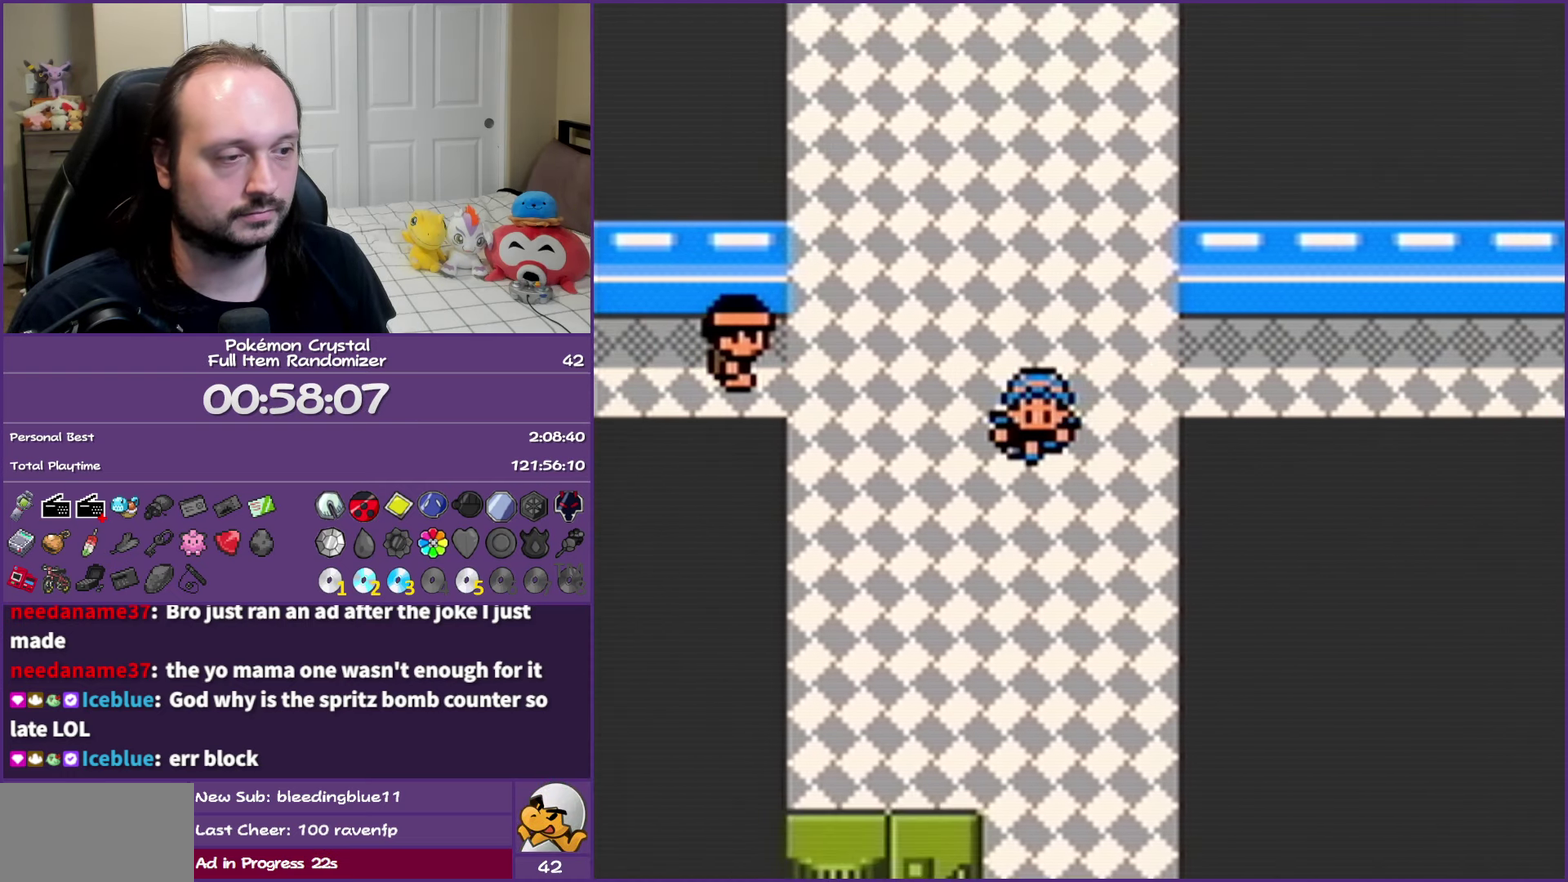
{"buttons": ["DPAD_DOWN"], "events": []}
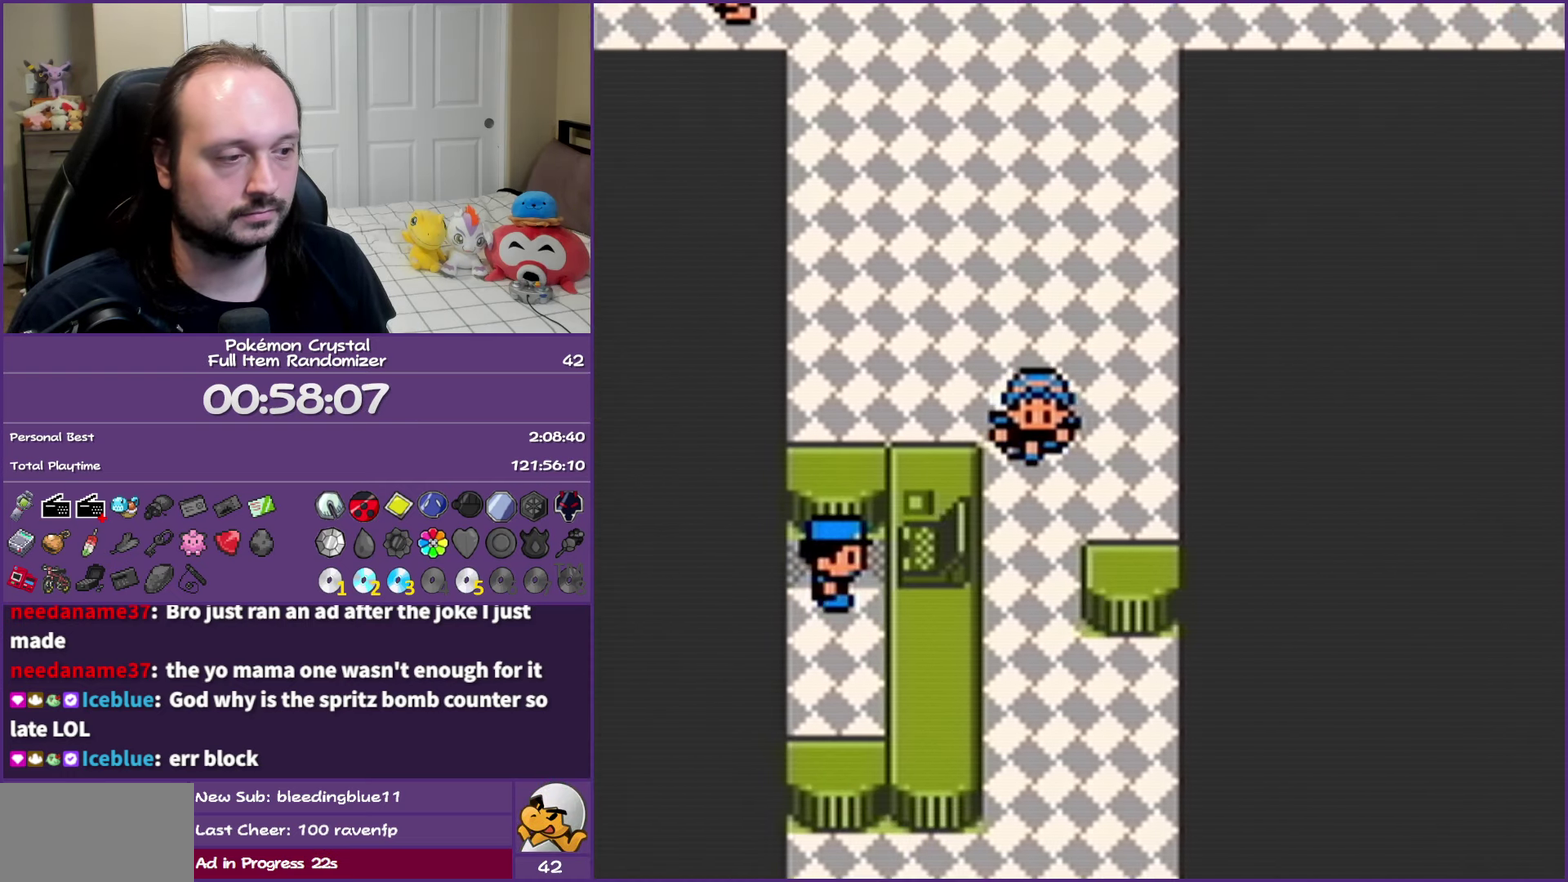
{"buttons": ["B", "DPAD_DOWN"], "events": [[183, "B", "down"]]}
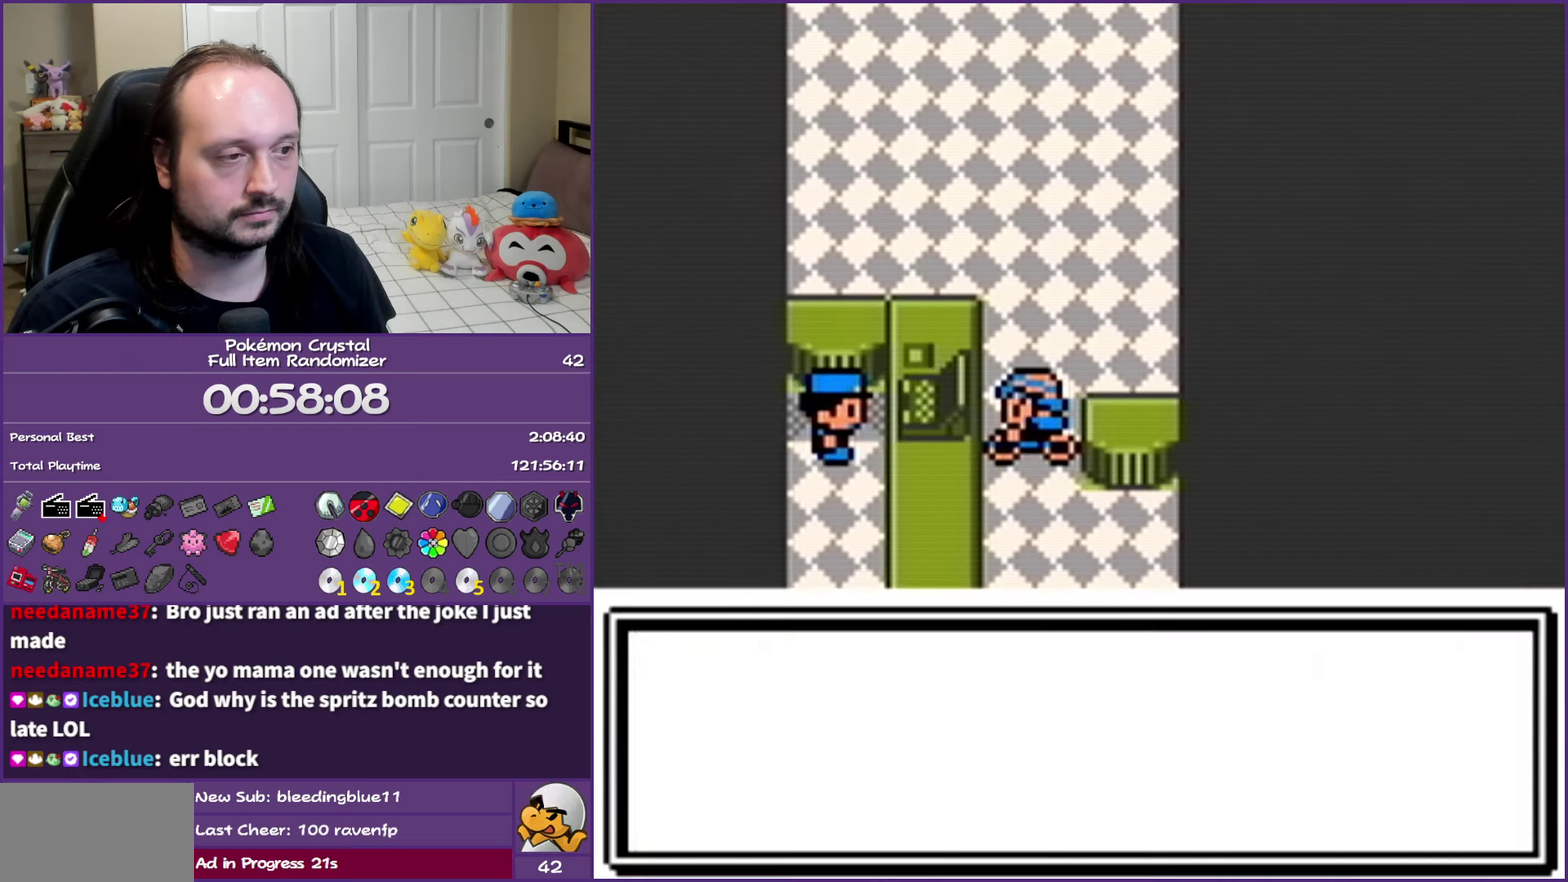
{"buttons": ["B", "DPAD_DOWN"], "events": []}
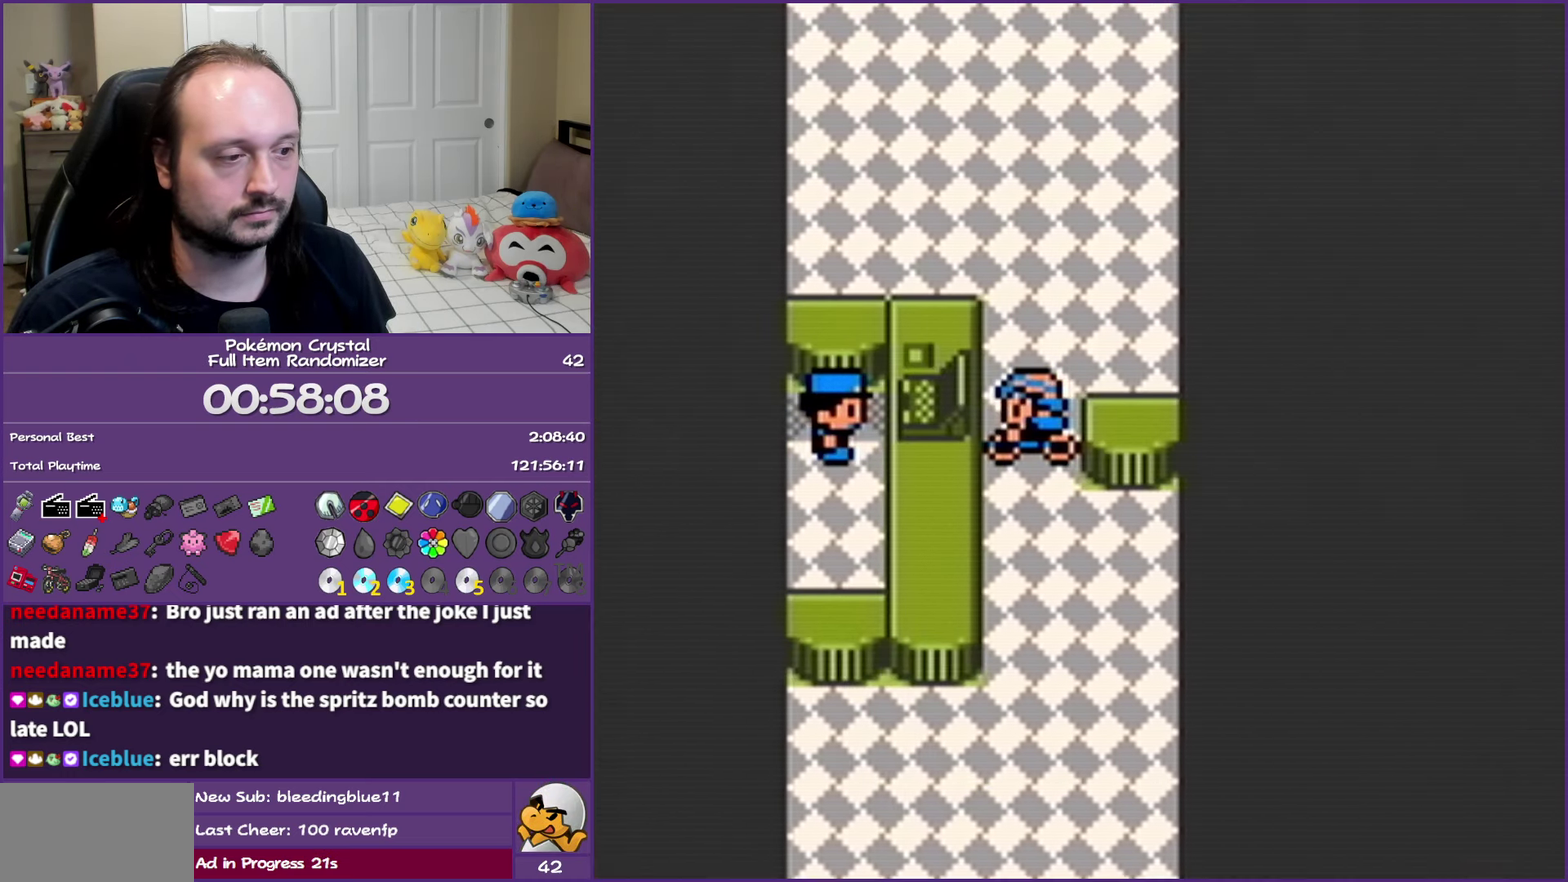
{"buttons": ["B", "DPAD_DOWN"], "events": []}
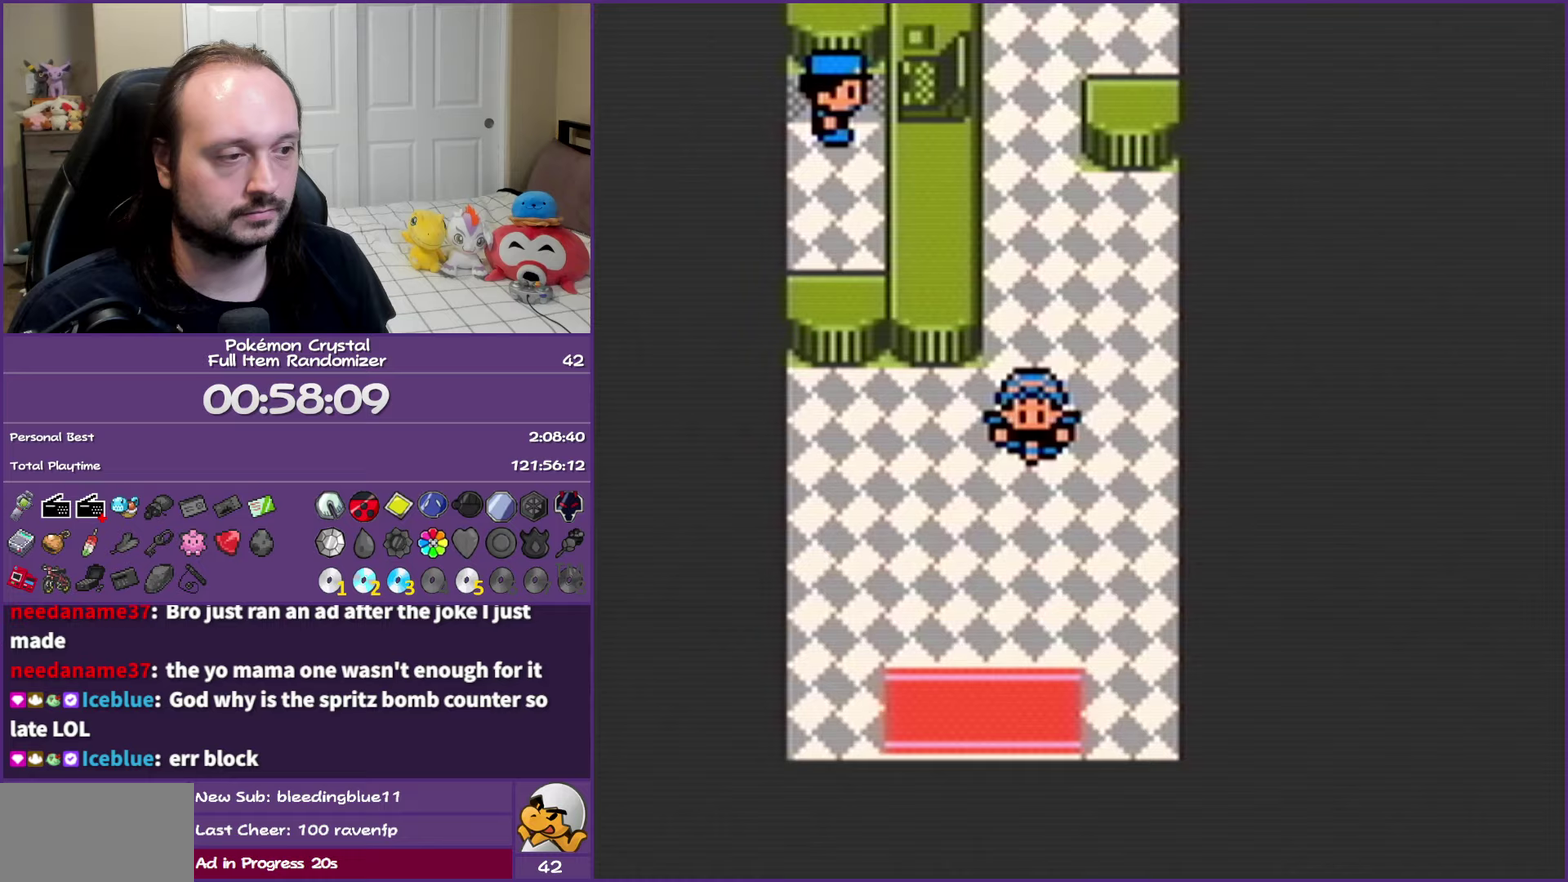
{"buttons": ["B", "DPAD_DOWN"], "events": []}
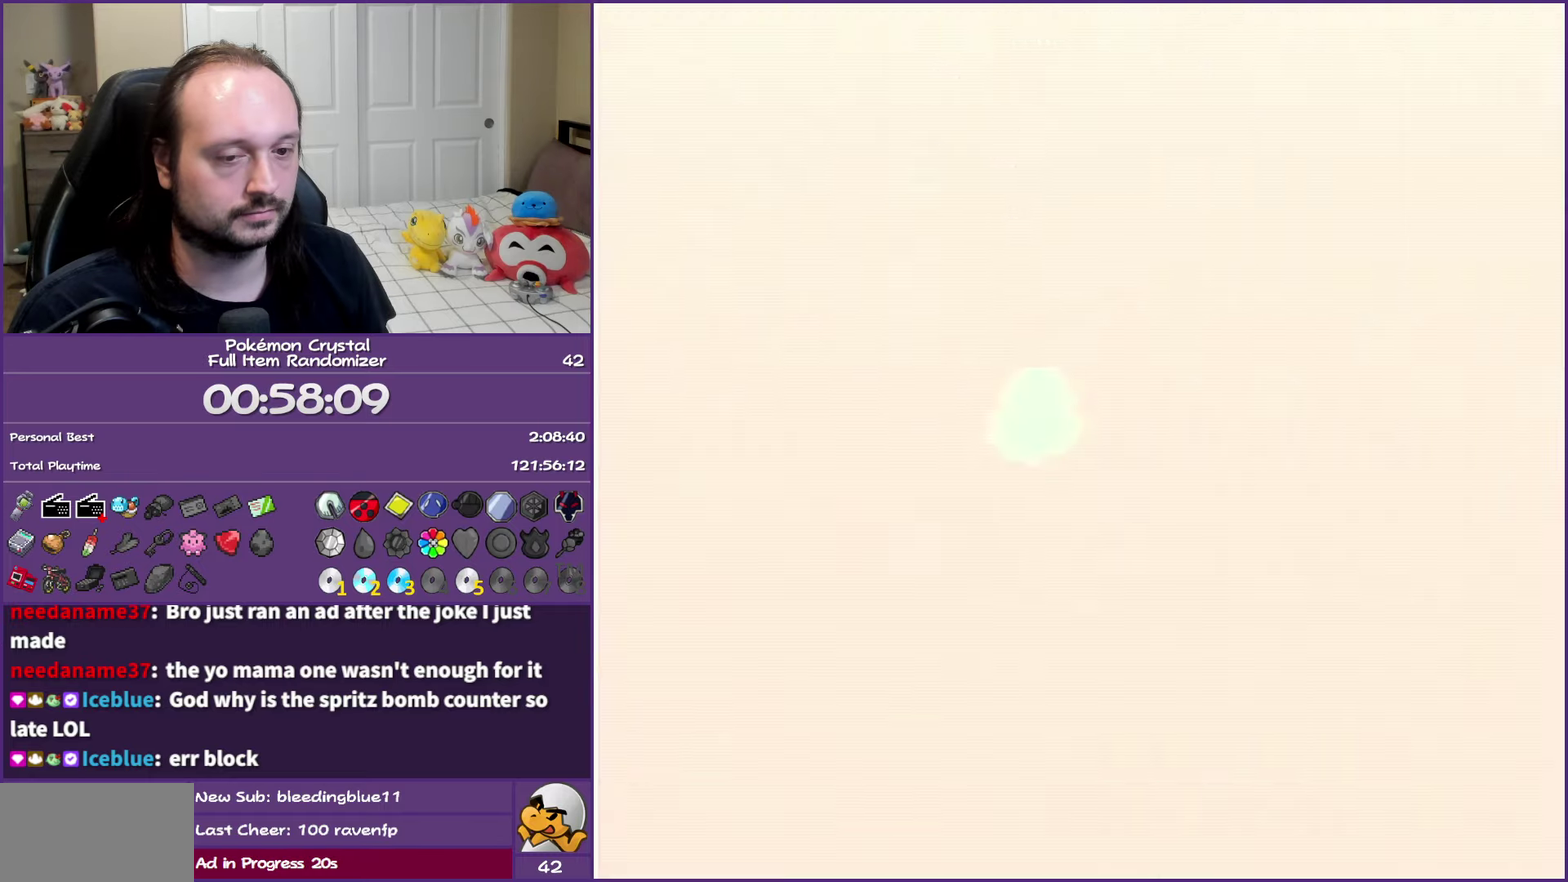
{"buttons": ["B", "DPAD_LEFT"], "events": [[100, "DPAD_DOWN", "up"], [483, "DPAD_LEFT", "down"]]}
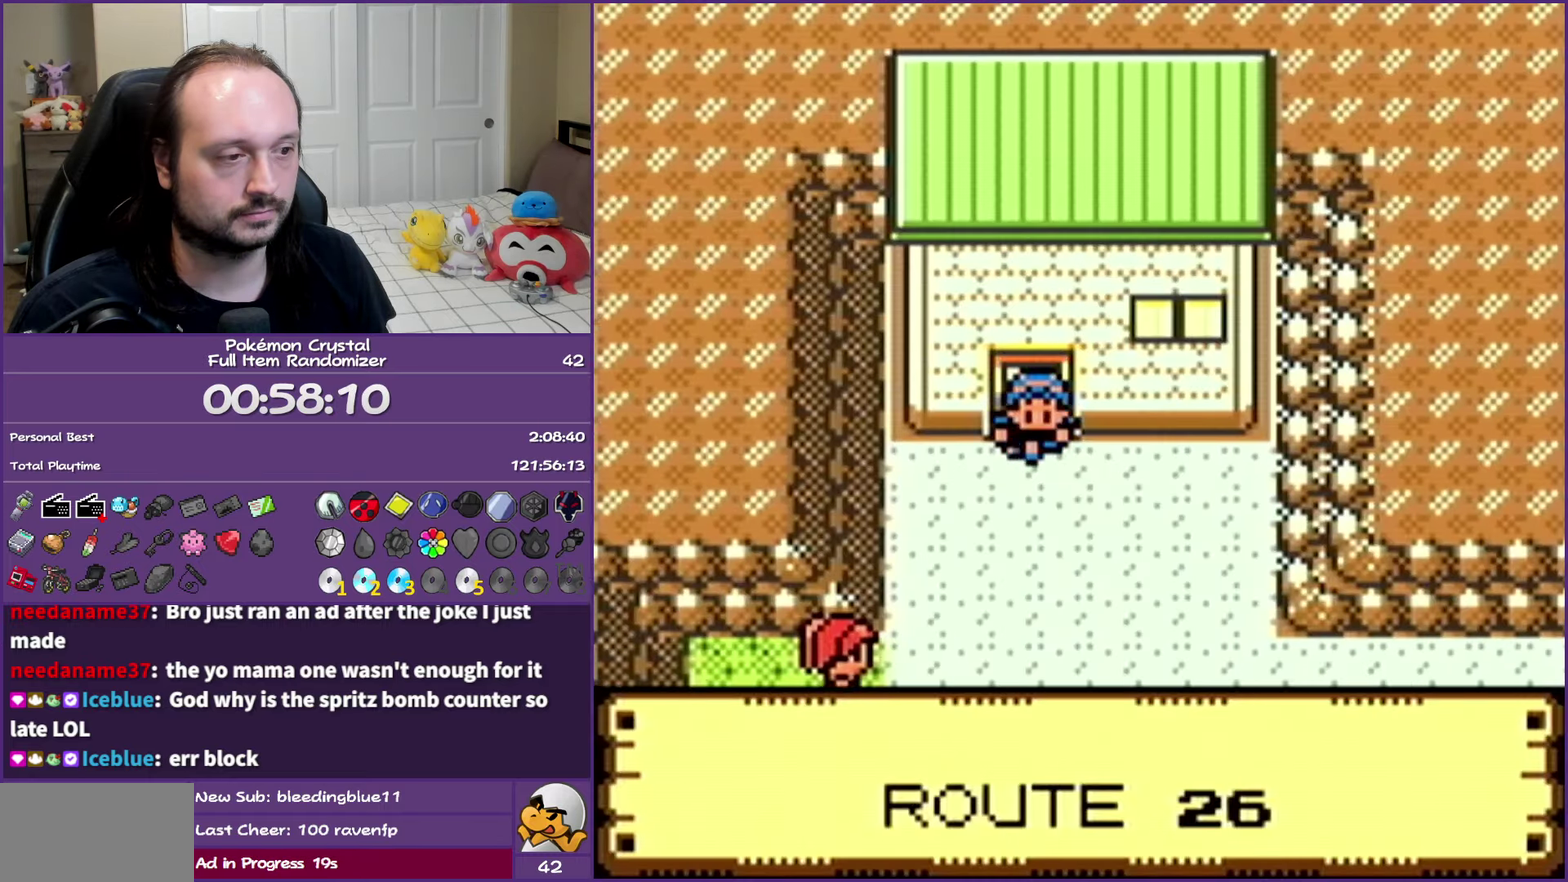
{"buttons": ["B", "DPAD_DOWN"], "events": [[167, "DPAD_DOWN", "down"], [200, "DPAD_LEFT", "up"]]}
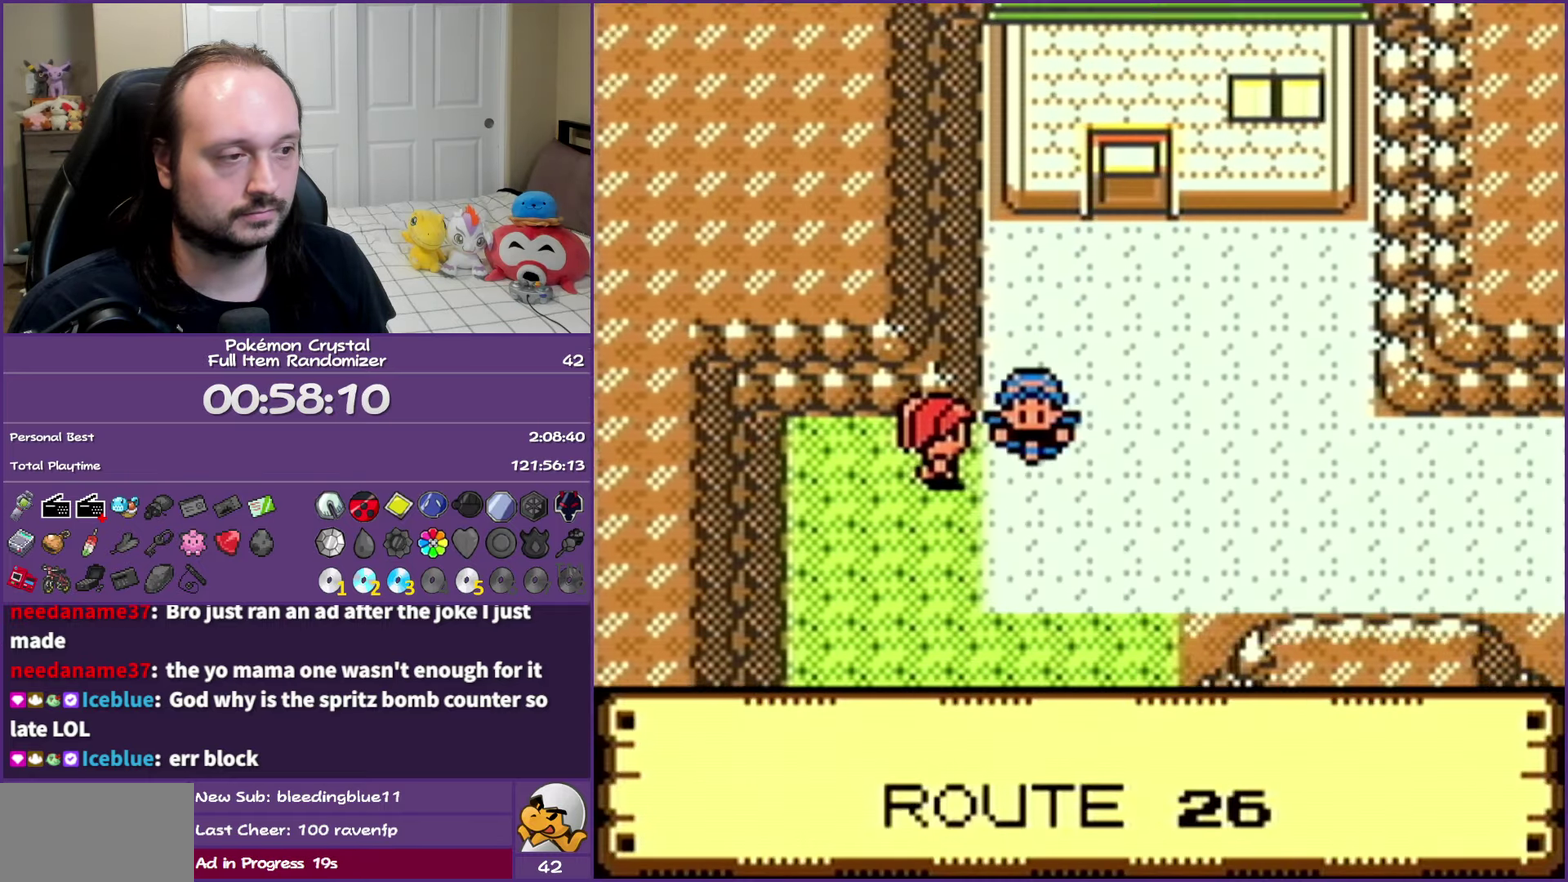
{"buttons": ["A"], "events": [[117, "DPAD_DOWN", "up"], [233, "A", "down"], [417, "B", "up"]]}
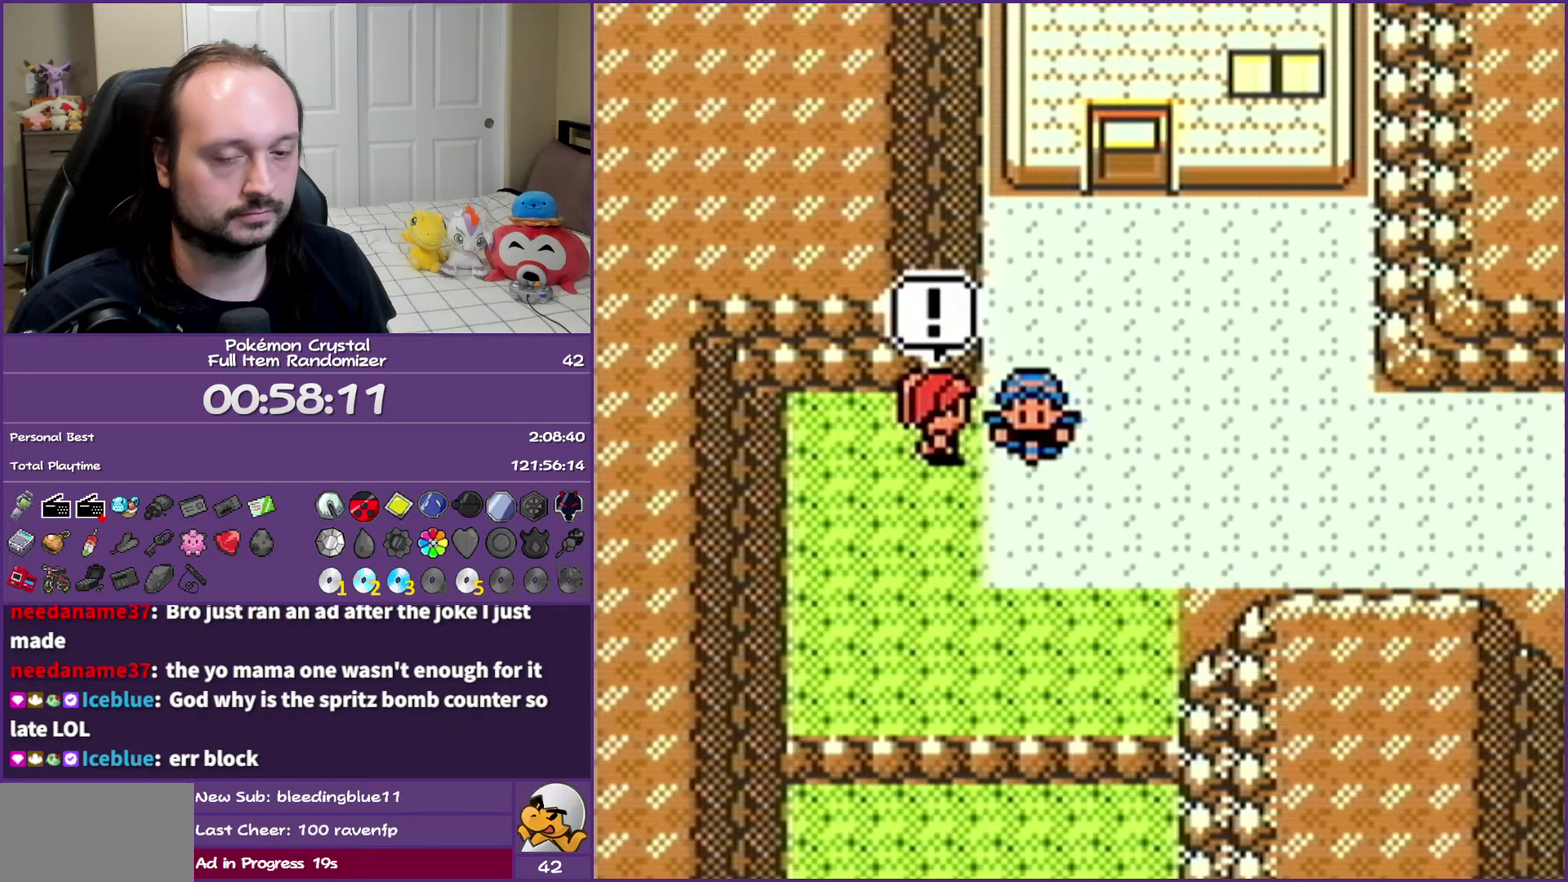
{"buttons": ["A"], "events": []}
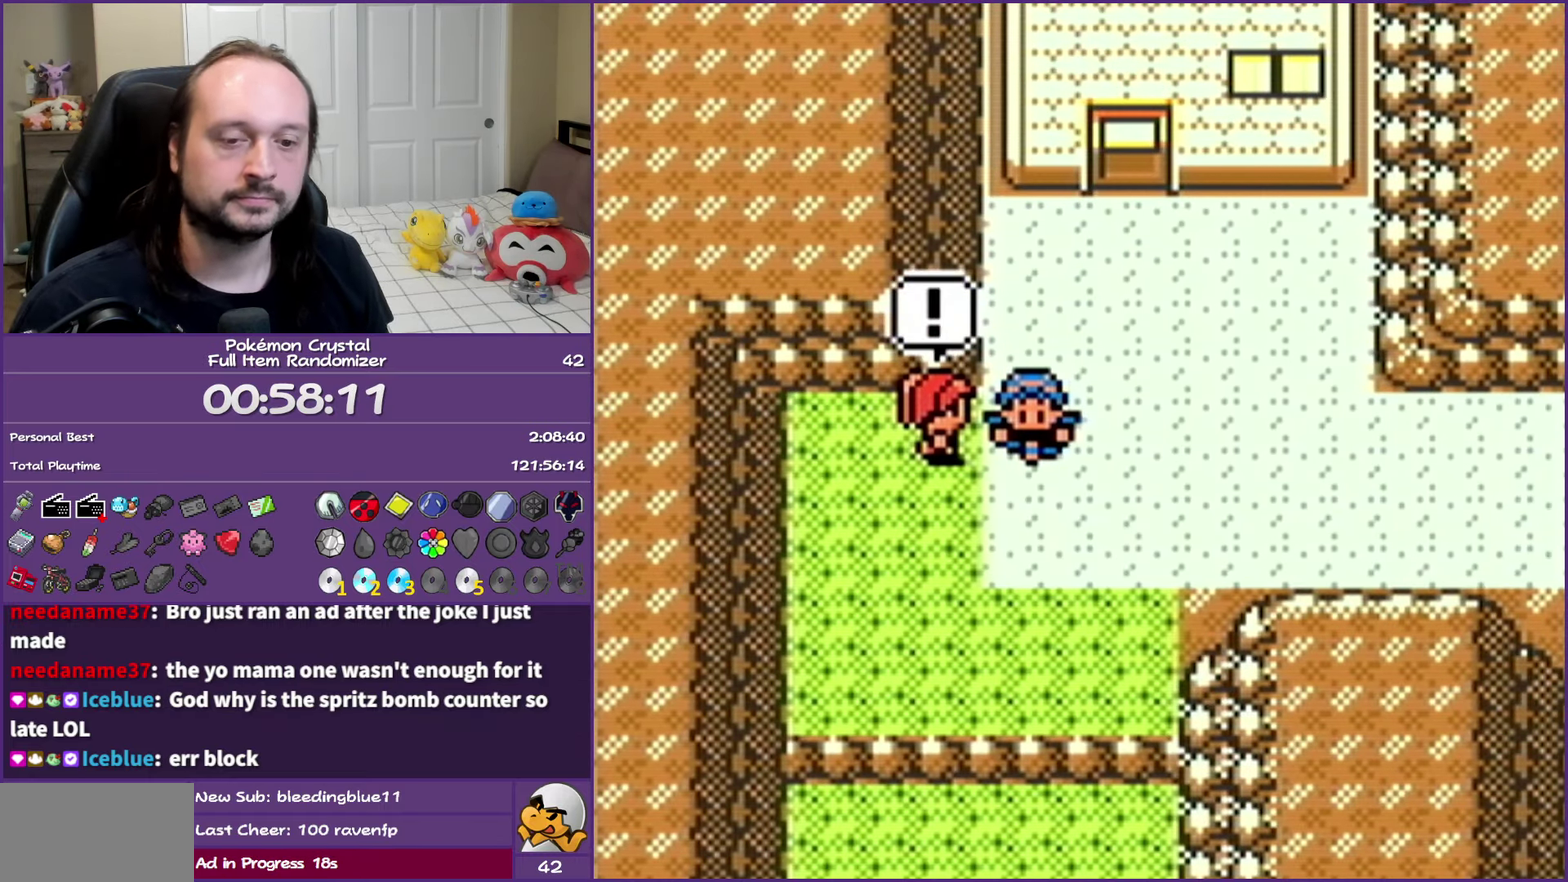
{"buttons": ["A"], "events": []}
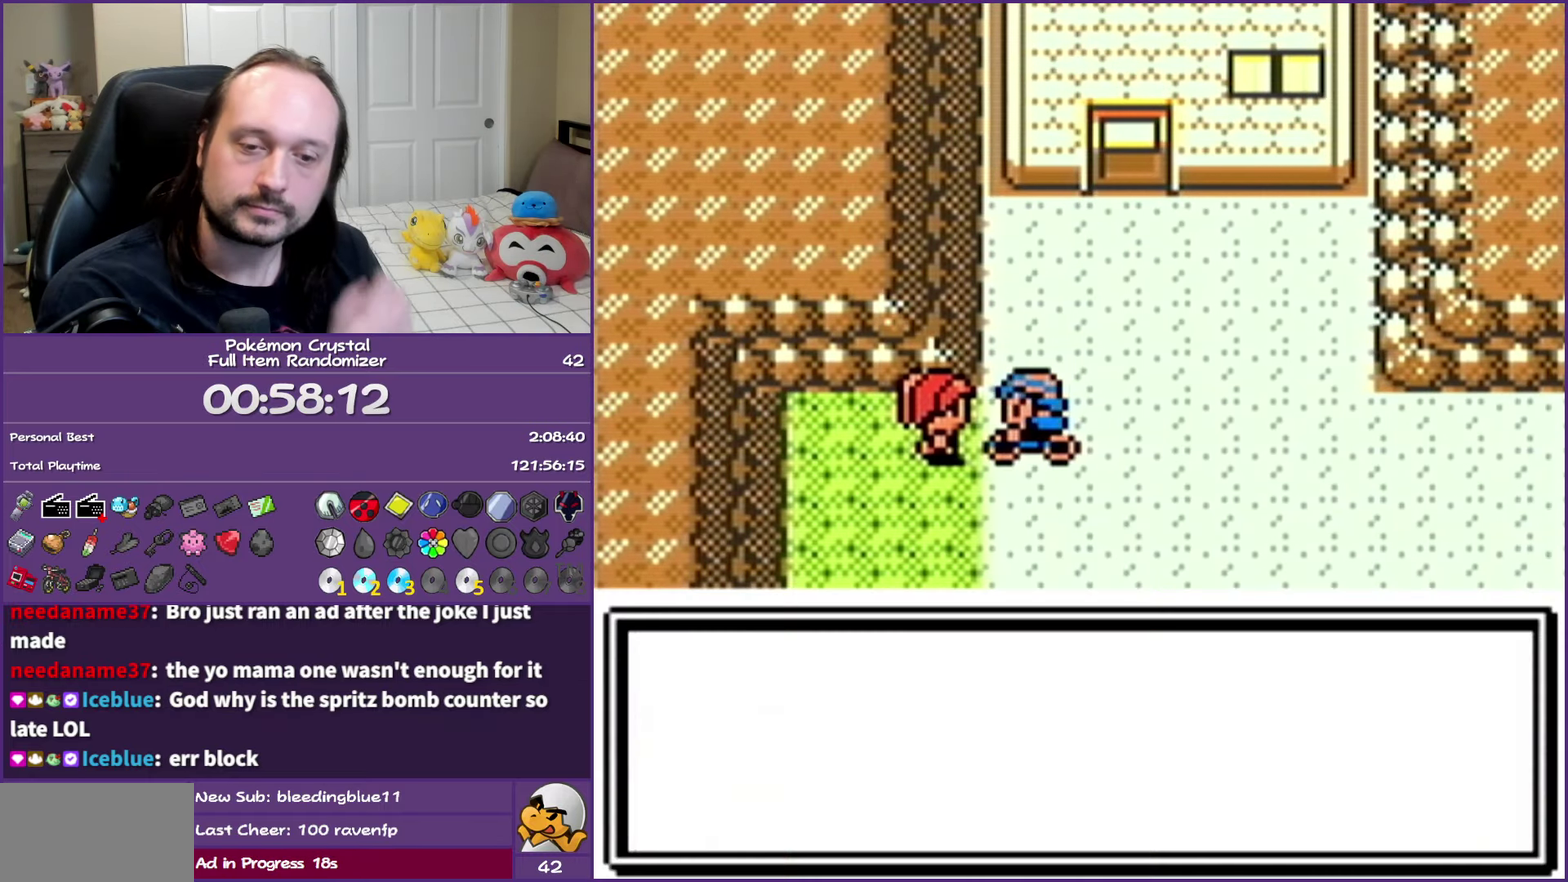
{"buttons": ["A"], "events": []}
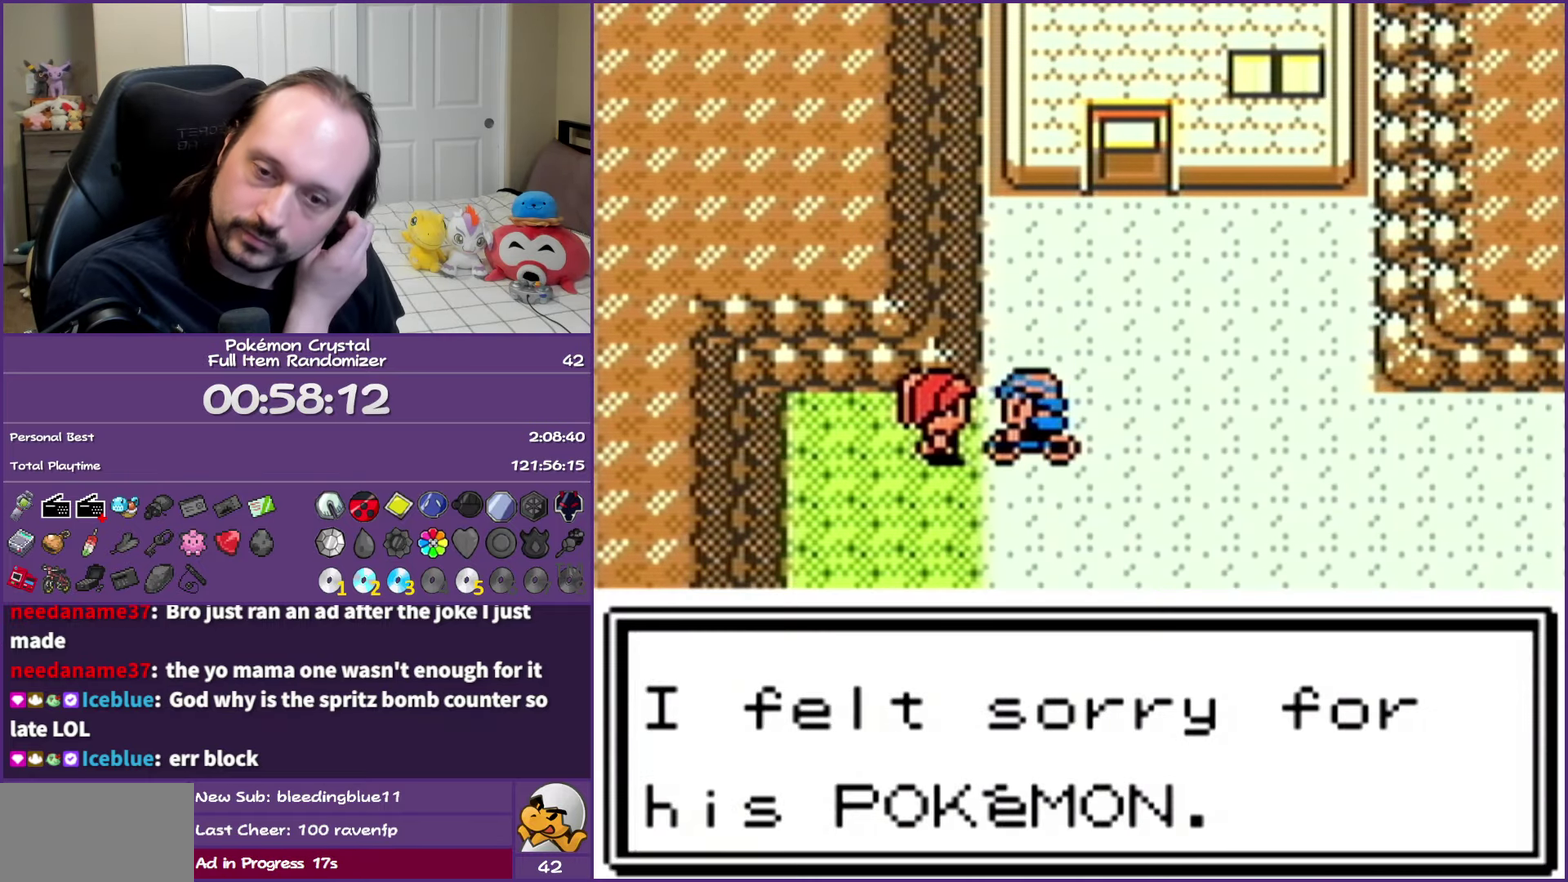
{"buttons": ["A"], "events": []}
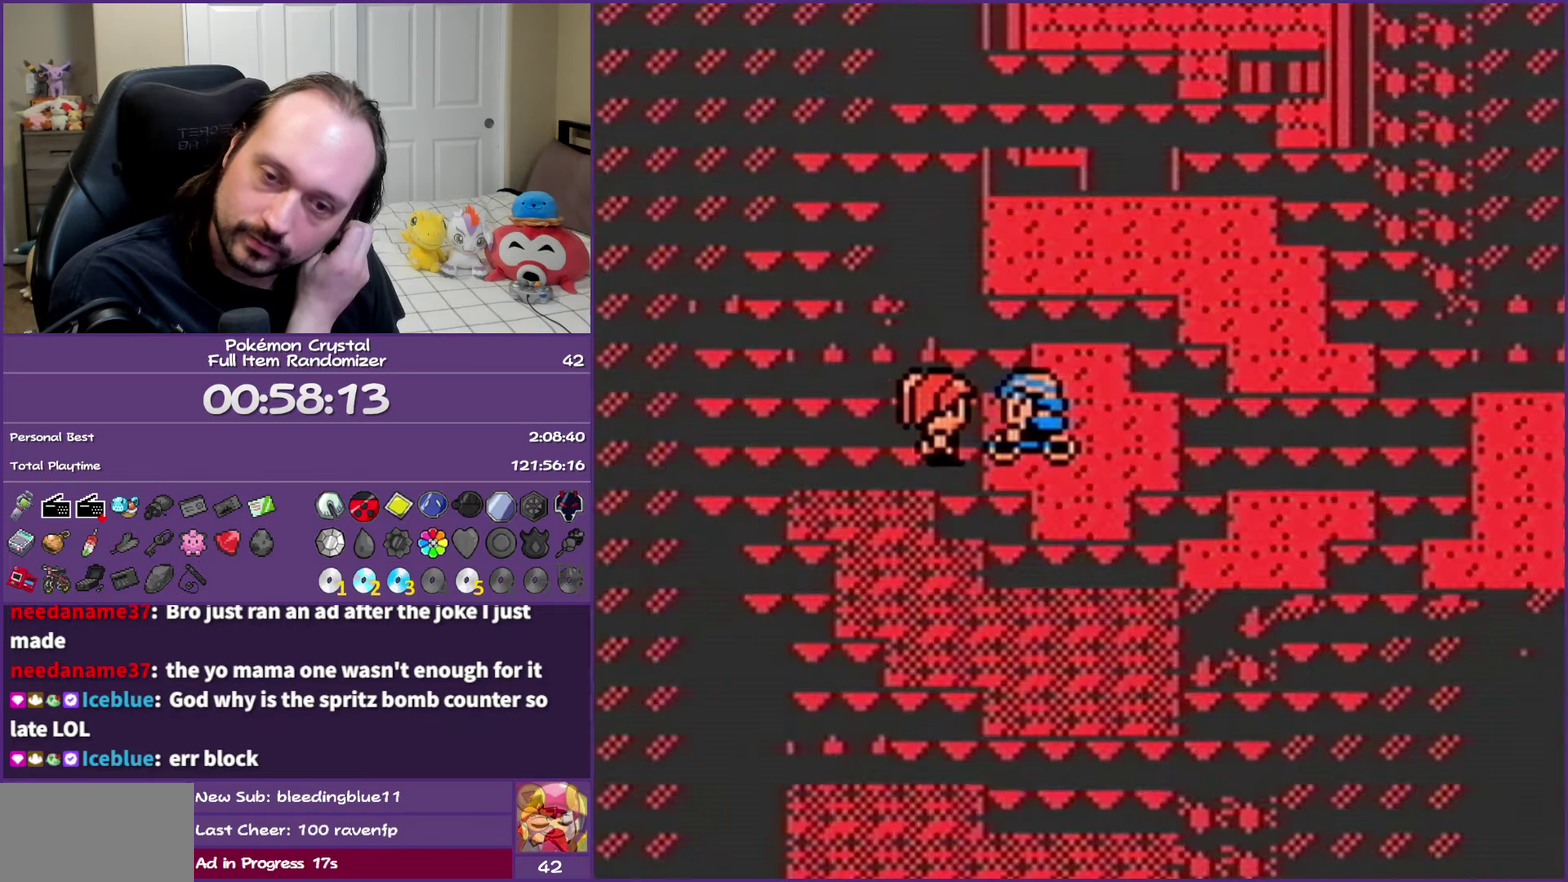
{"buttons": ["A"], "events": []}
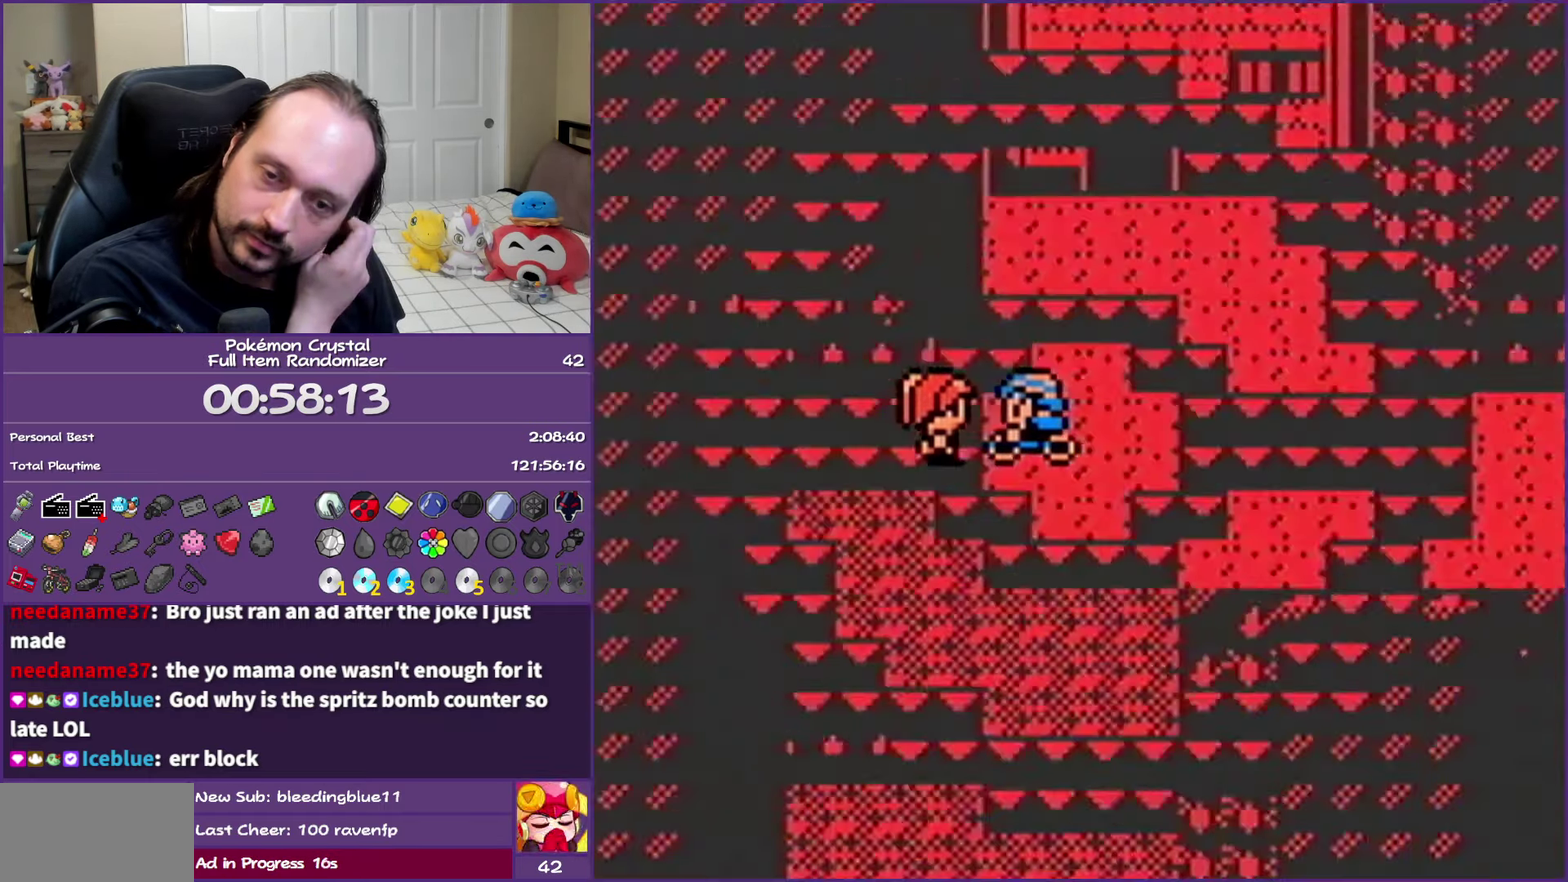
{"buttons": ["A"], "events": []}
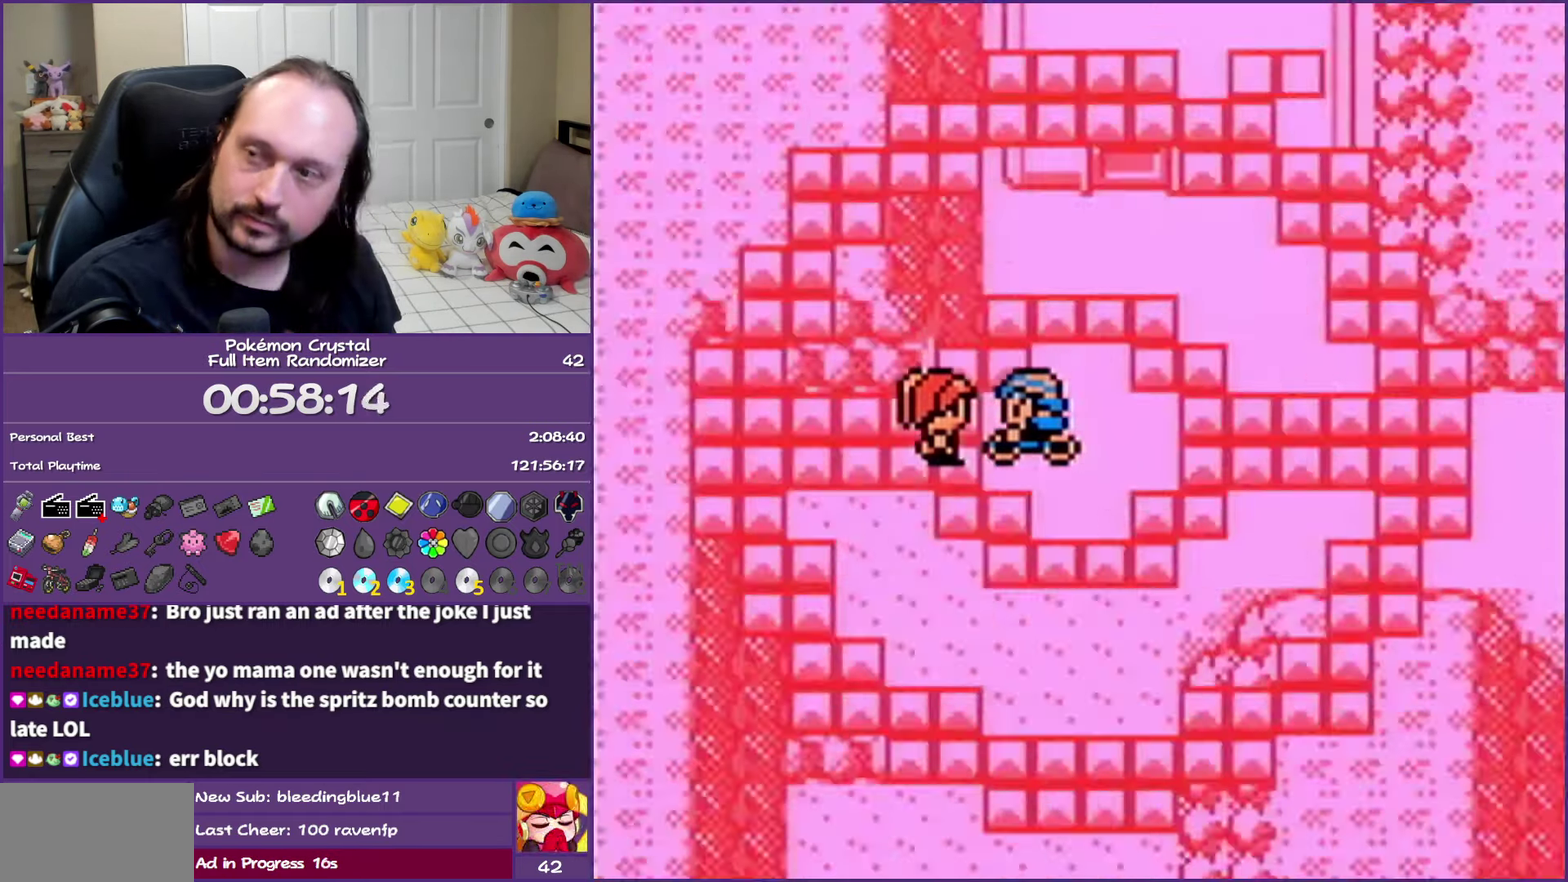
{"buttons": ["A"], "events": []}
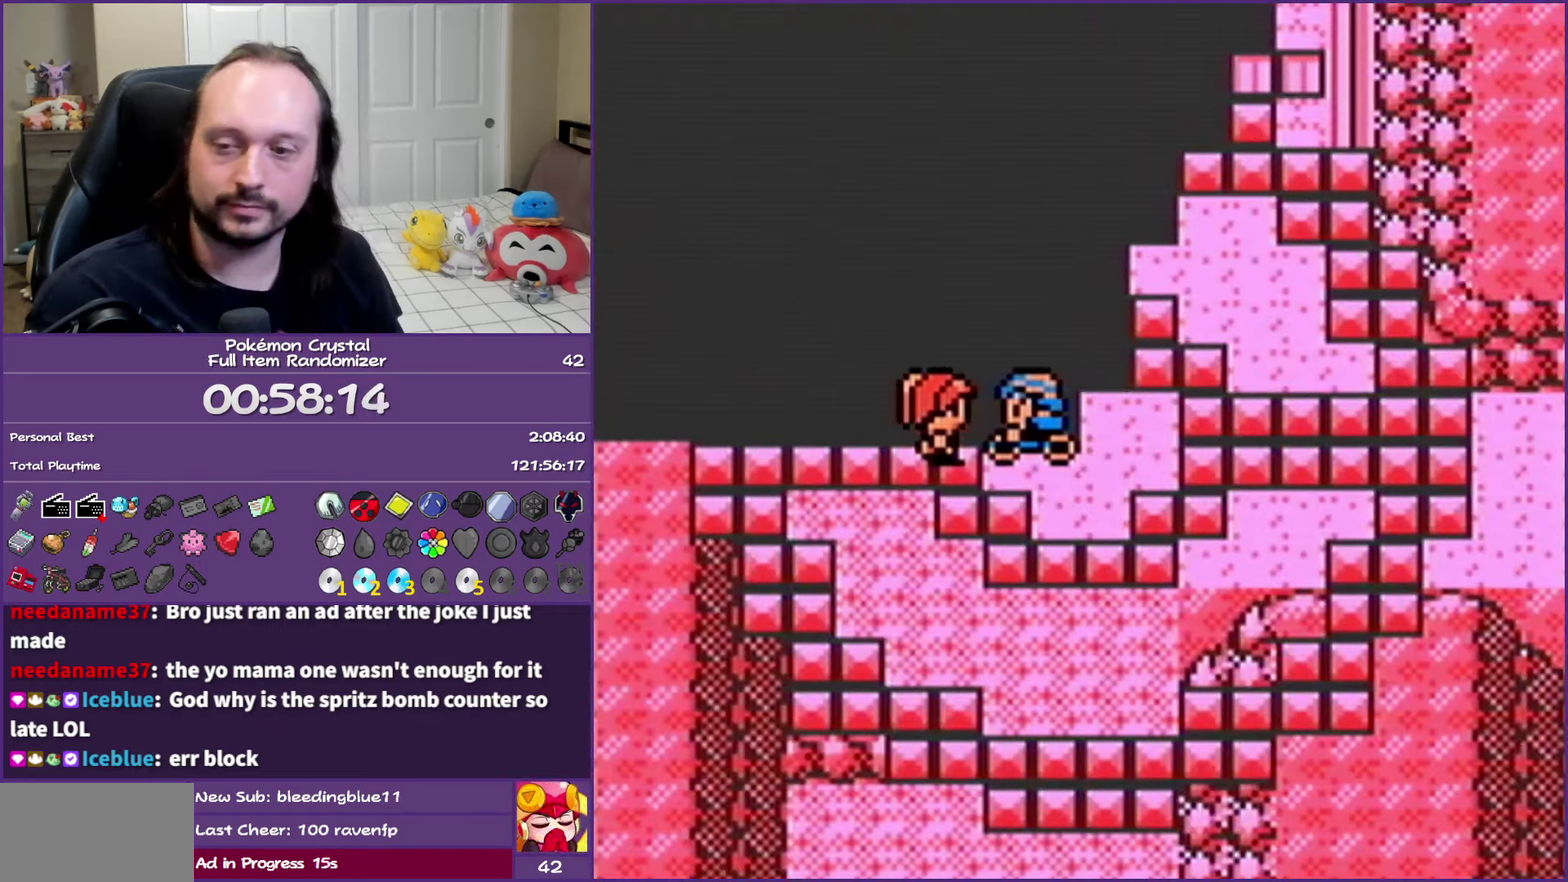
{"buttons": ["A"], "events": []}
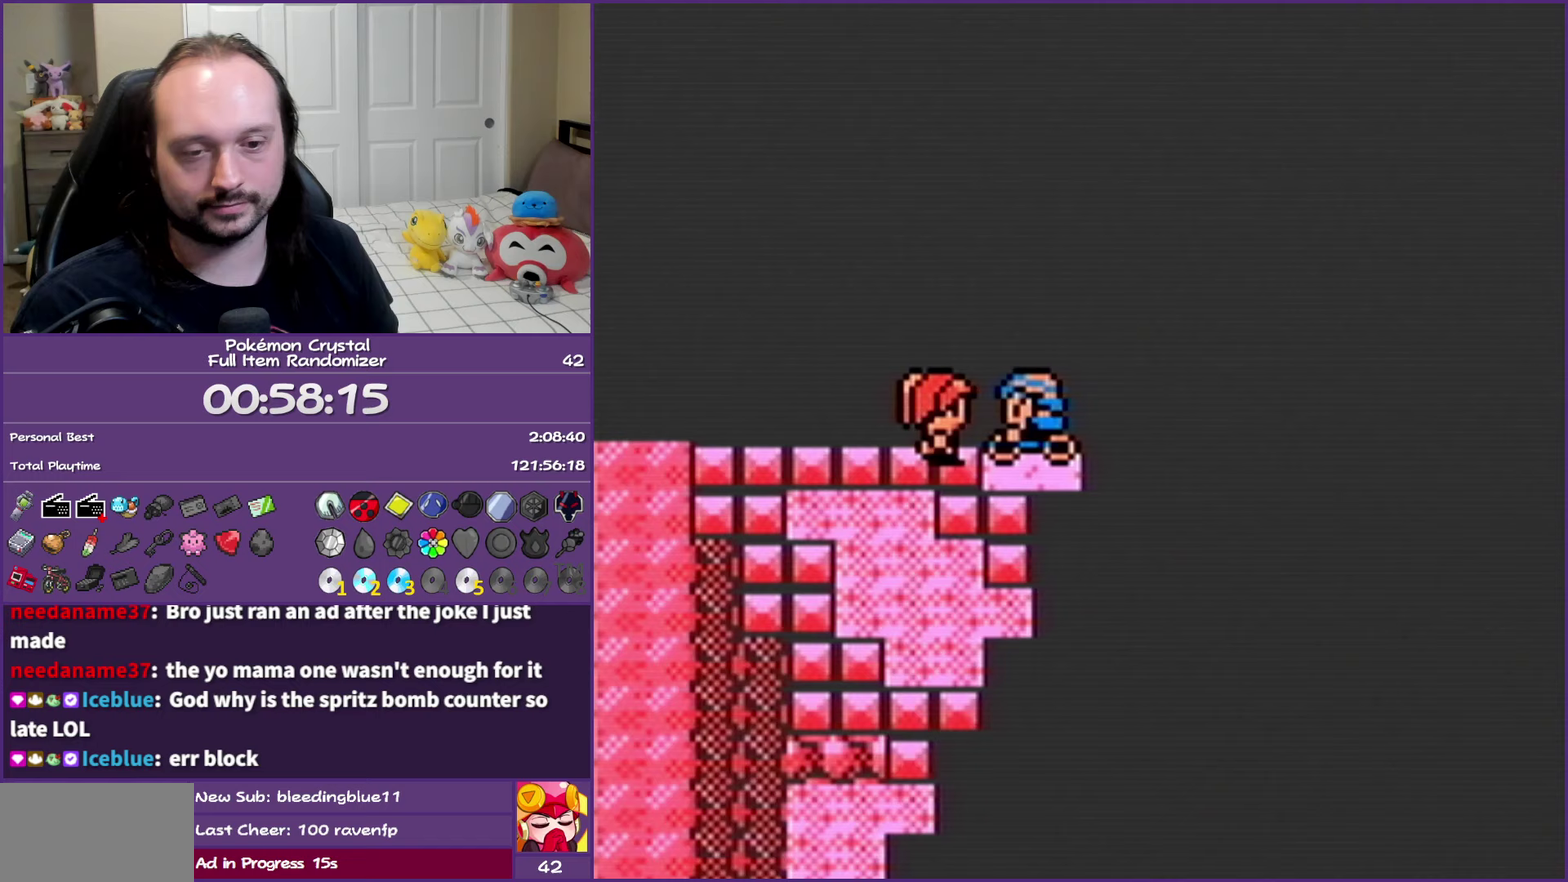
{"buttons": ["A"], "events": []}
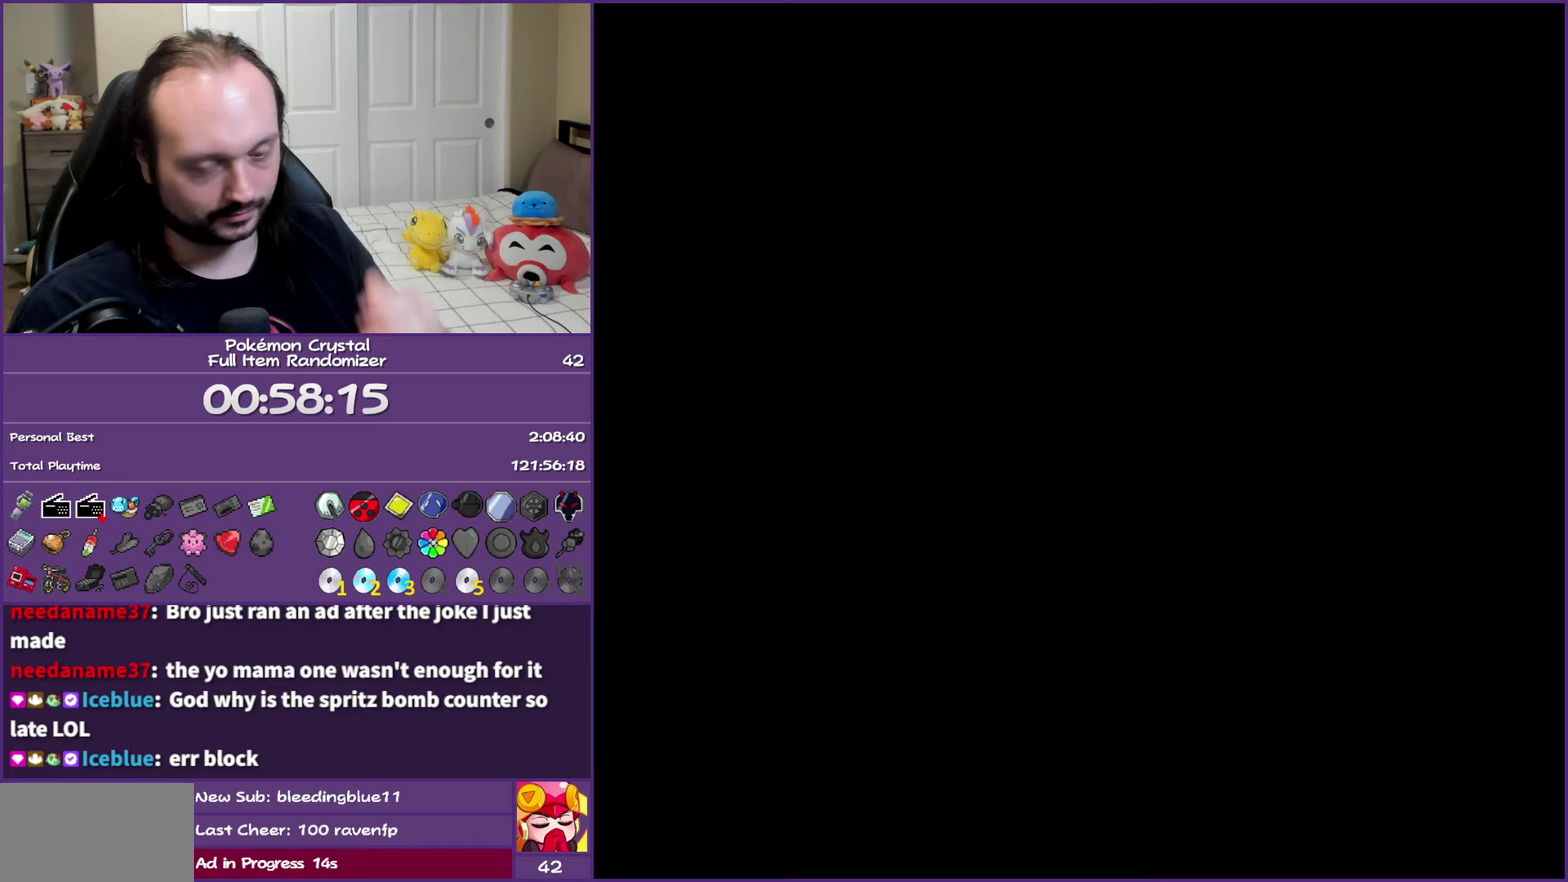
{"buttons": ["A"], "events": []}
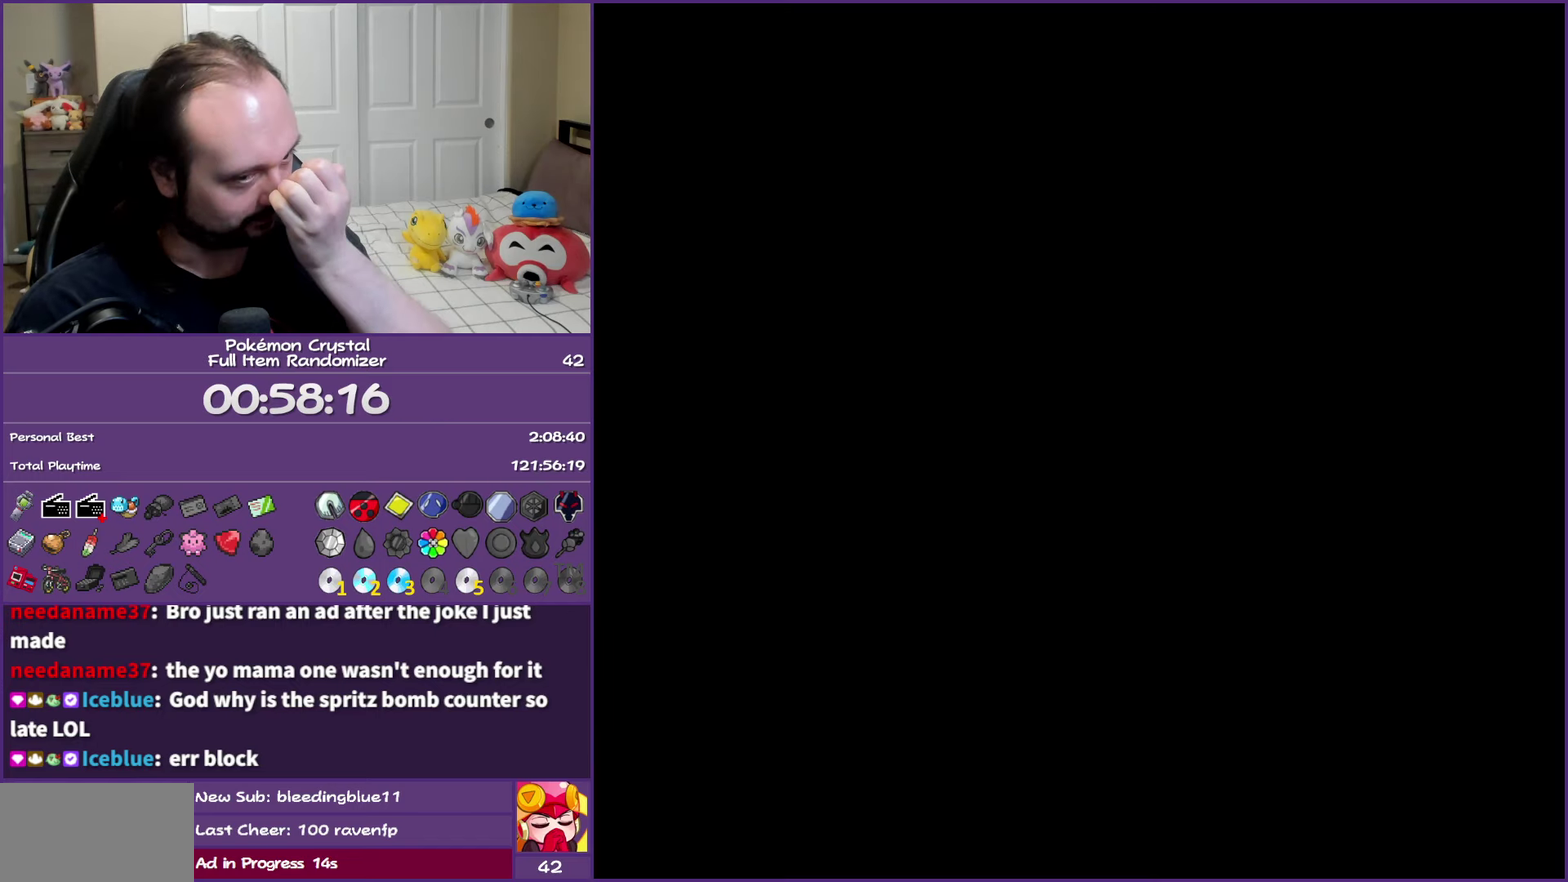
{"buttons": ["A"], "events": []}
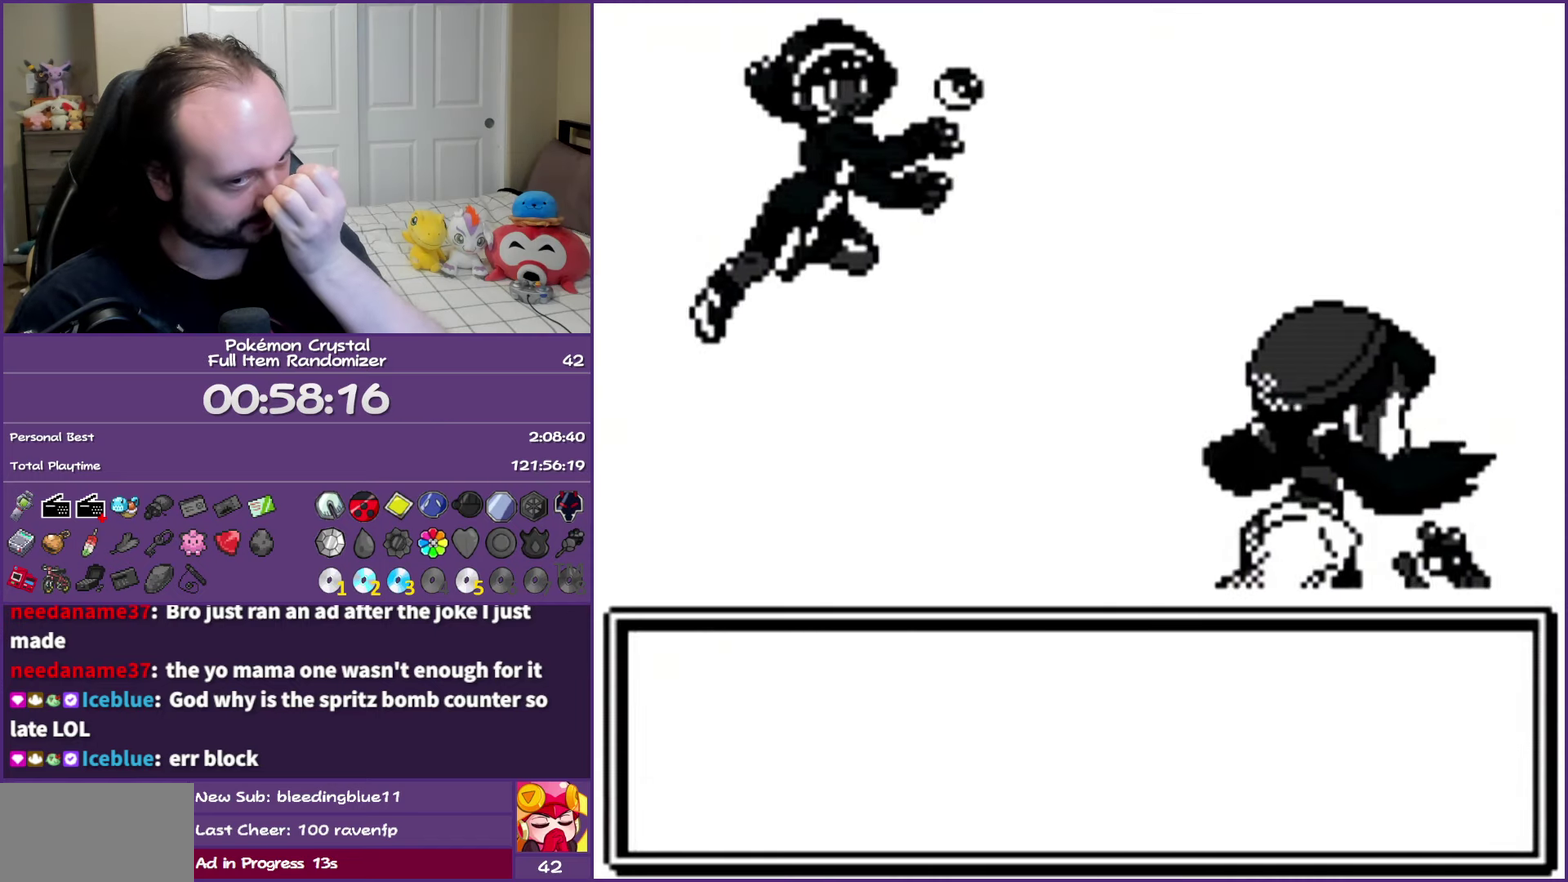
{"buttons": ["A"], "events": []}
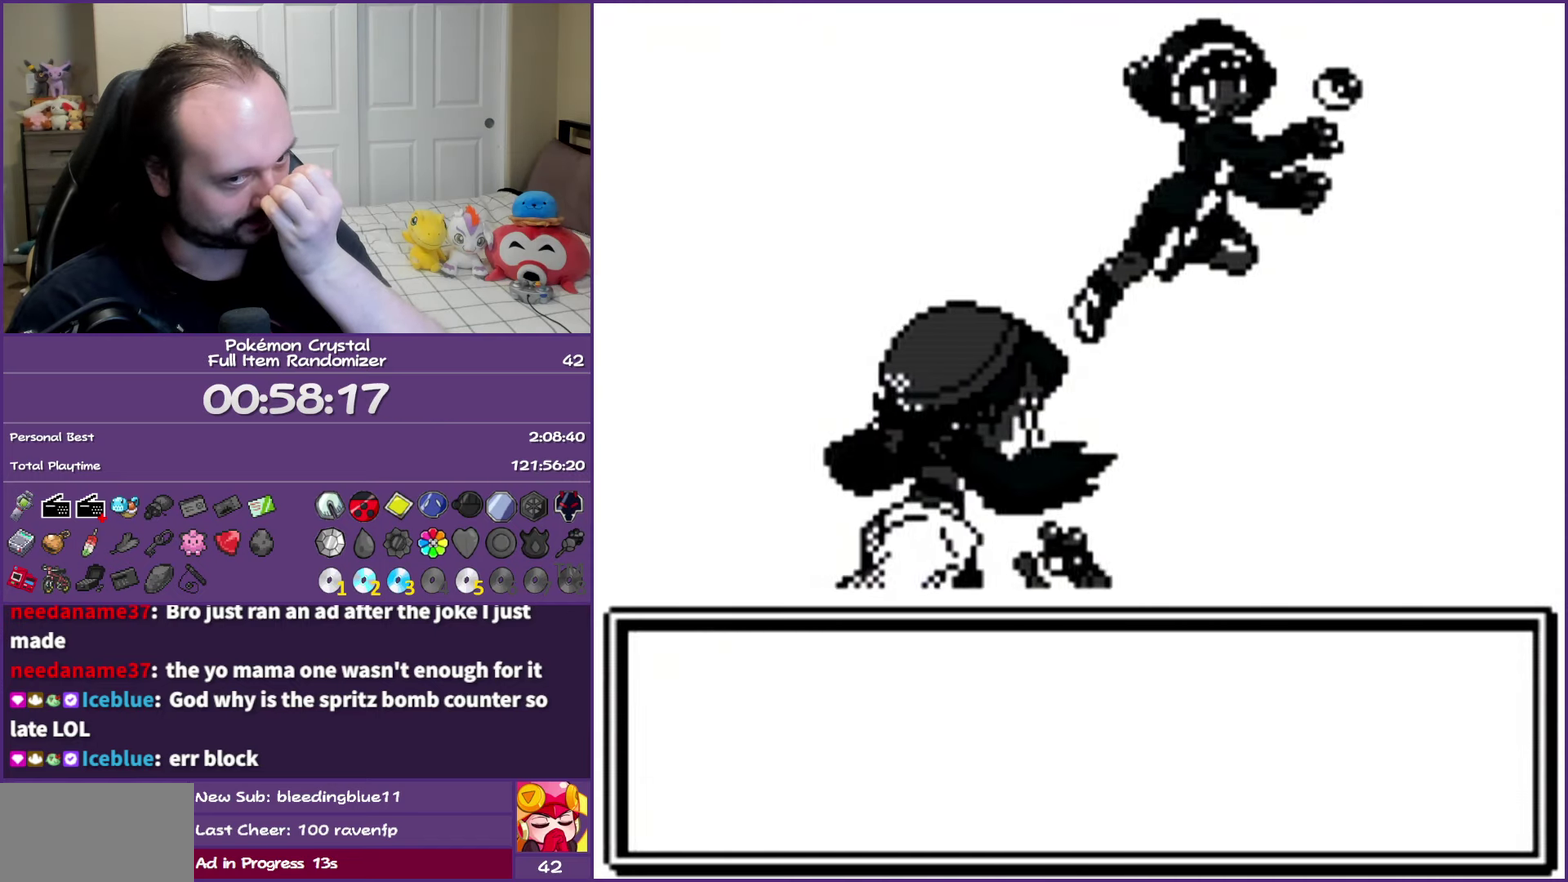
{"buttons": ["A"], "events": []}
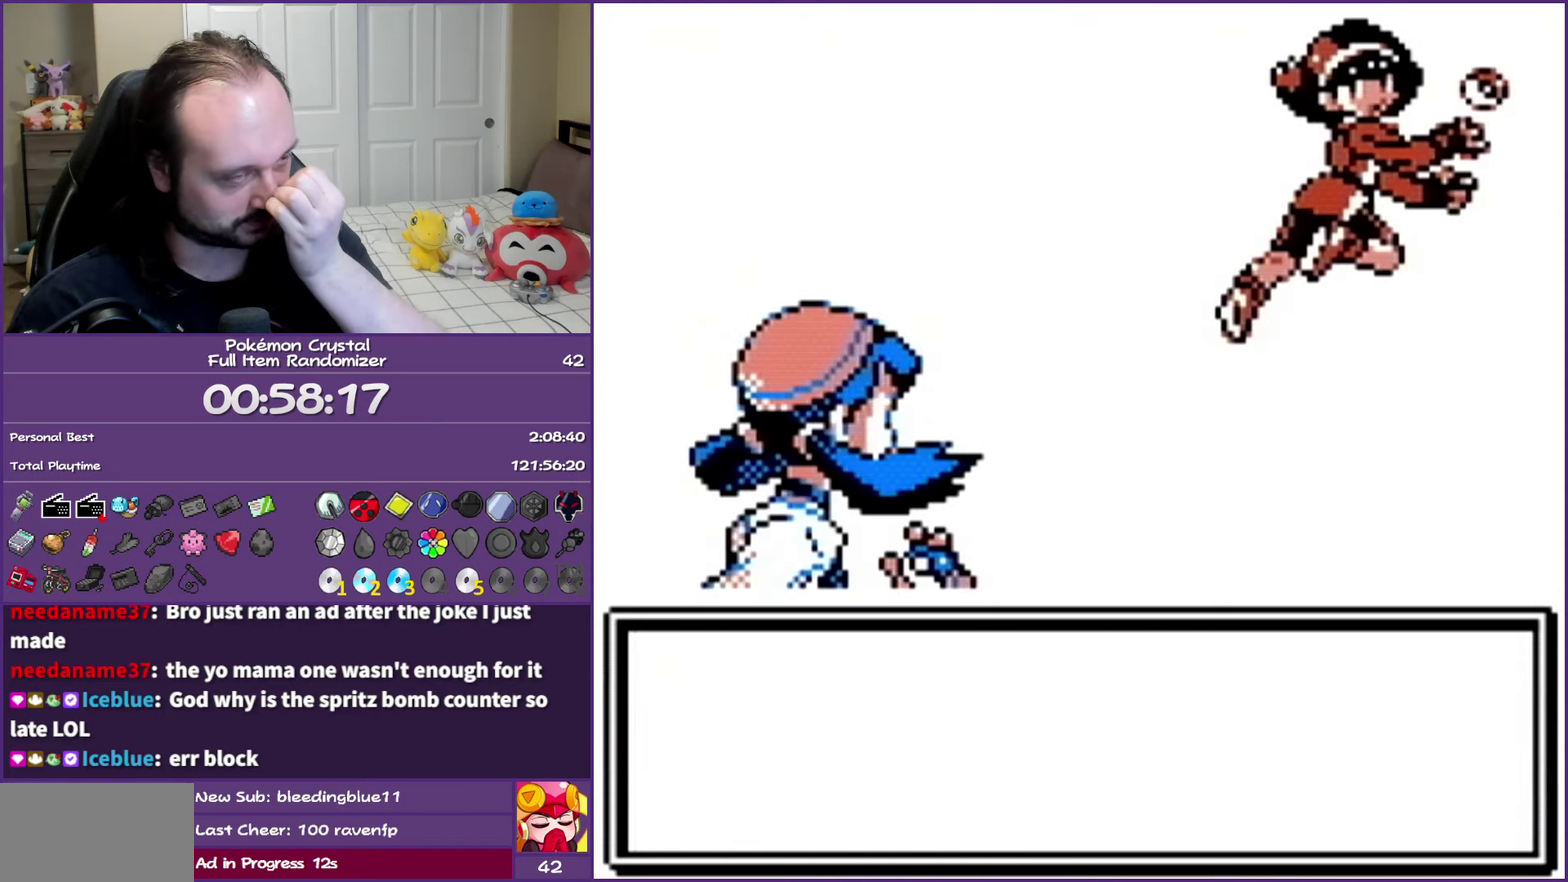
{"buttons": ["A"], "events": []}
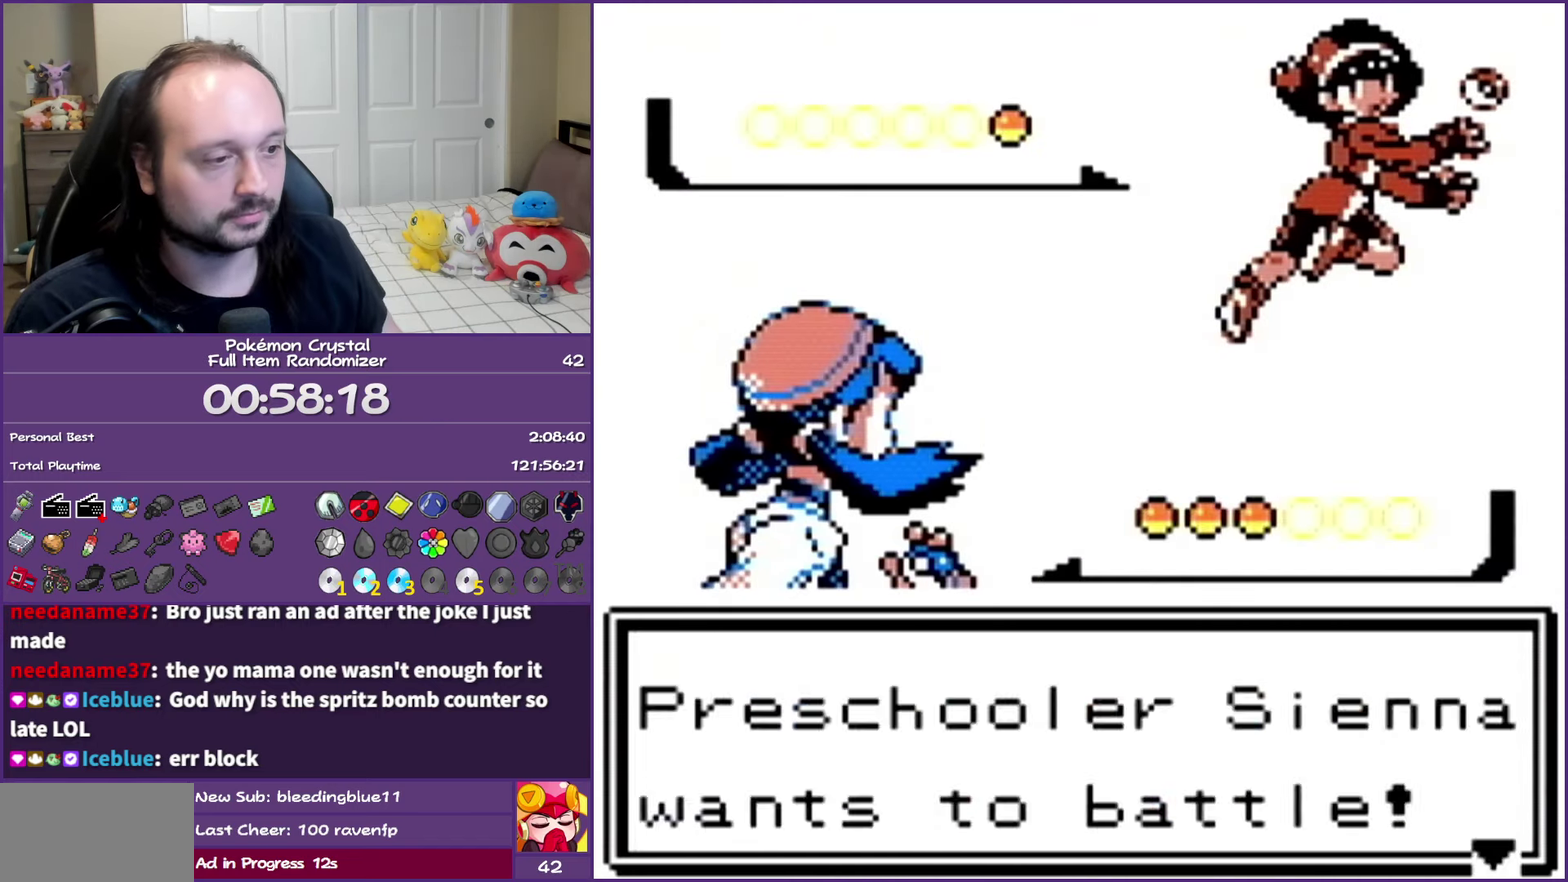
{"buttons": ["A"], "events": []}
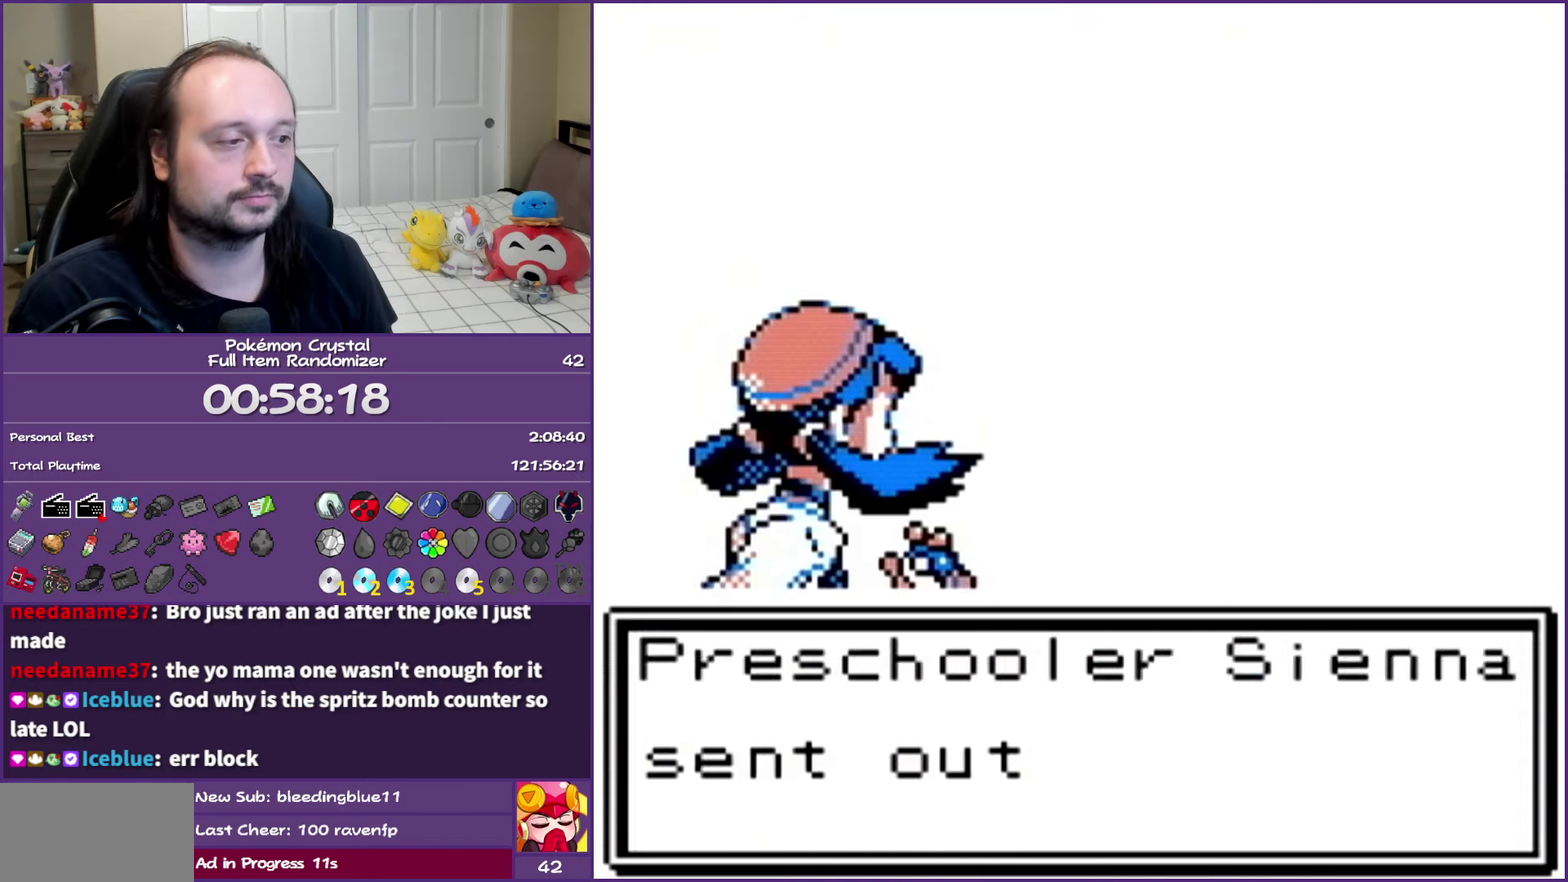
{"buttons": ["A"], "events": []}
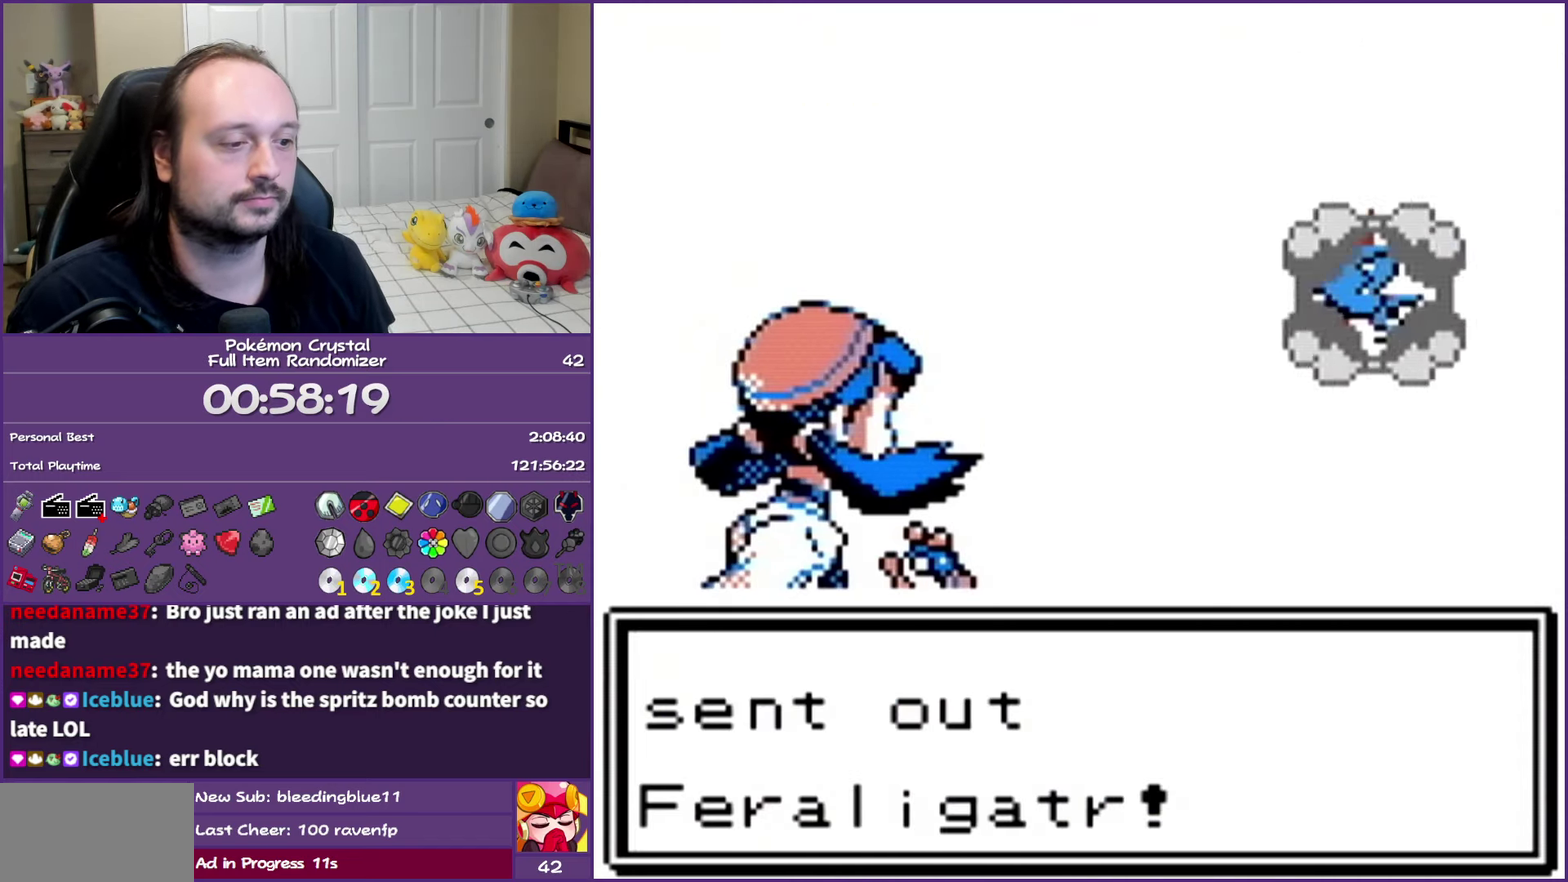
{"buttons": ["A"], "events": []}
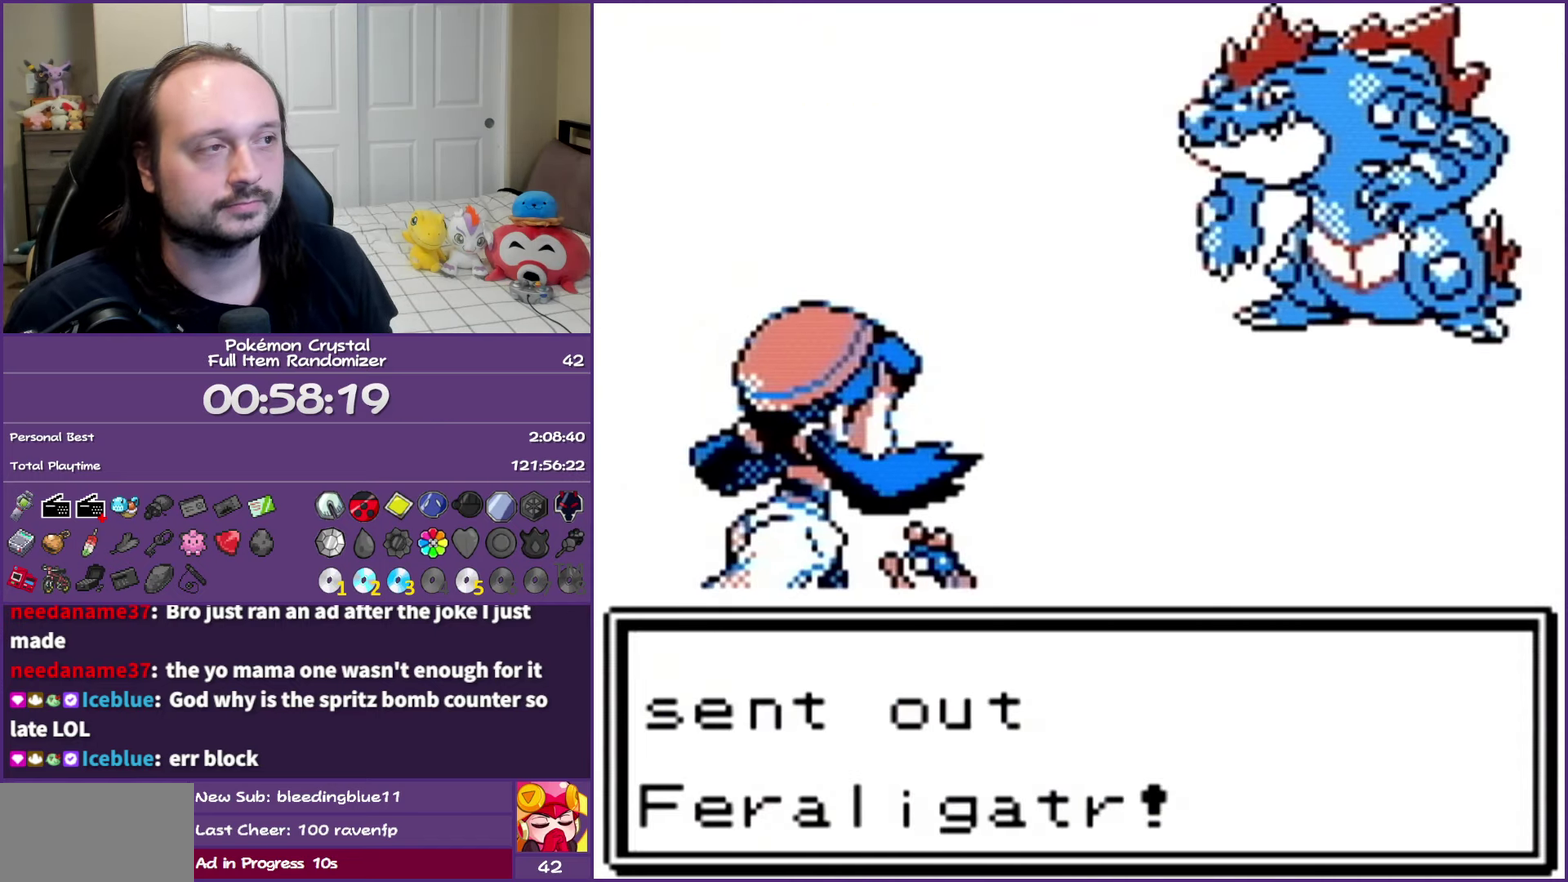
{"buttons": ["A"], "events": []}
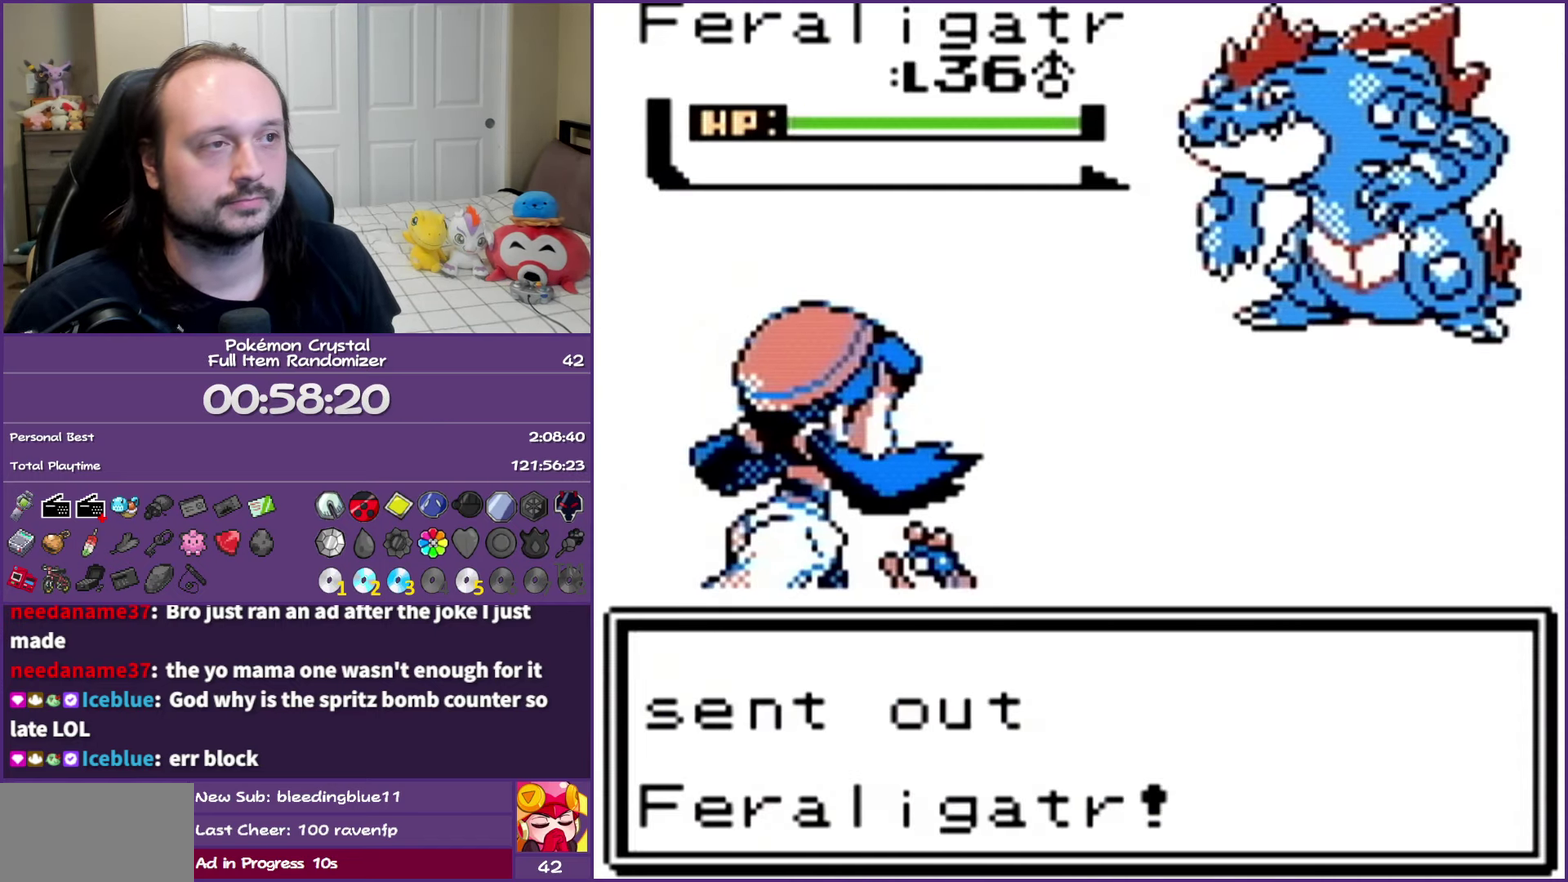
{"buttons": ["A"], "events": []}
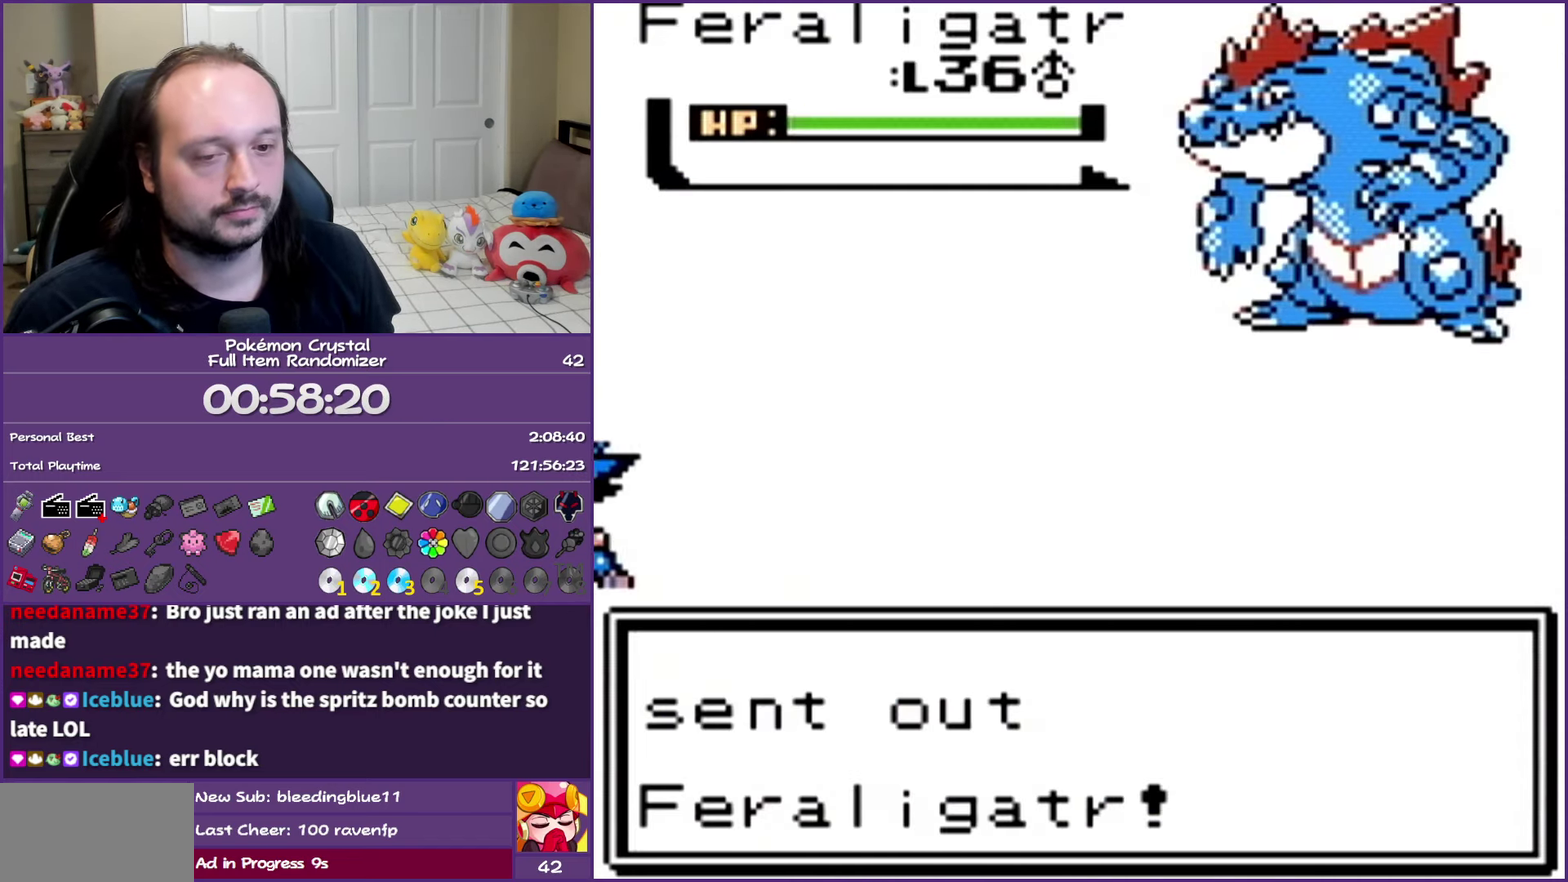
{"buttons": ["A"], "events": []}